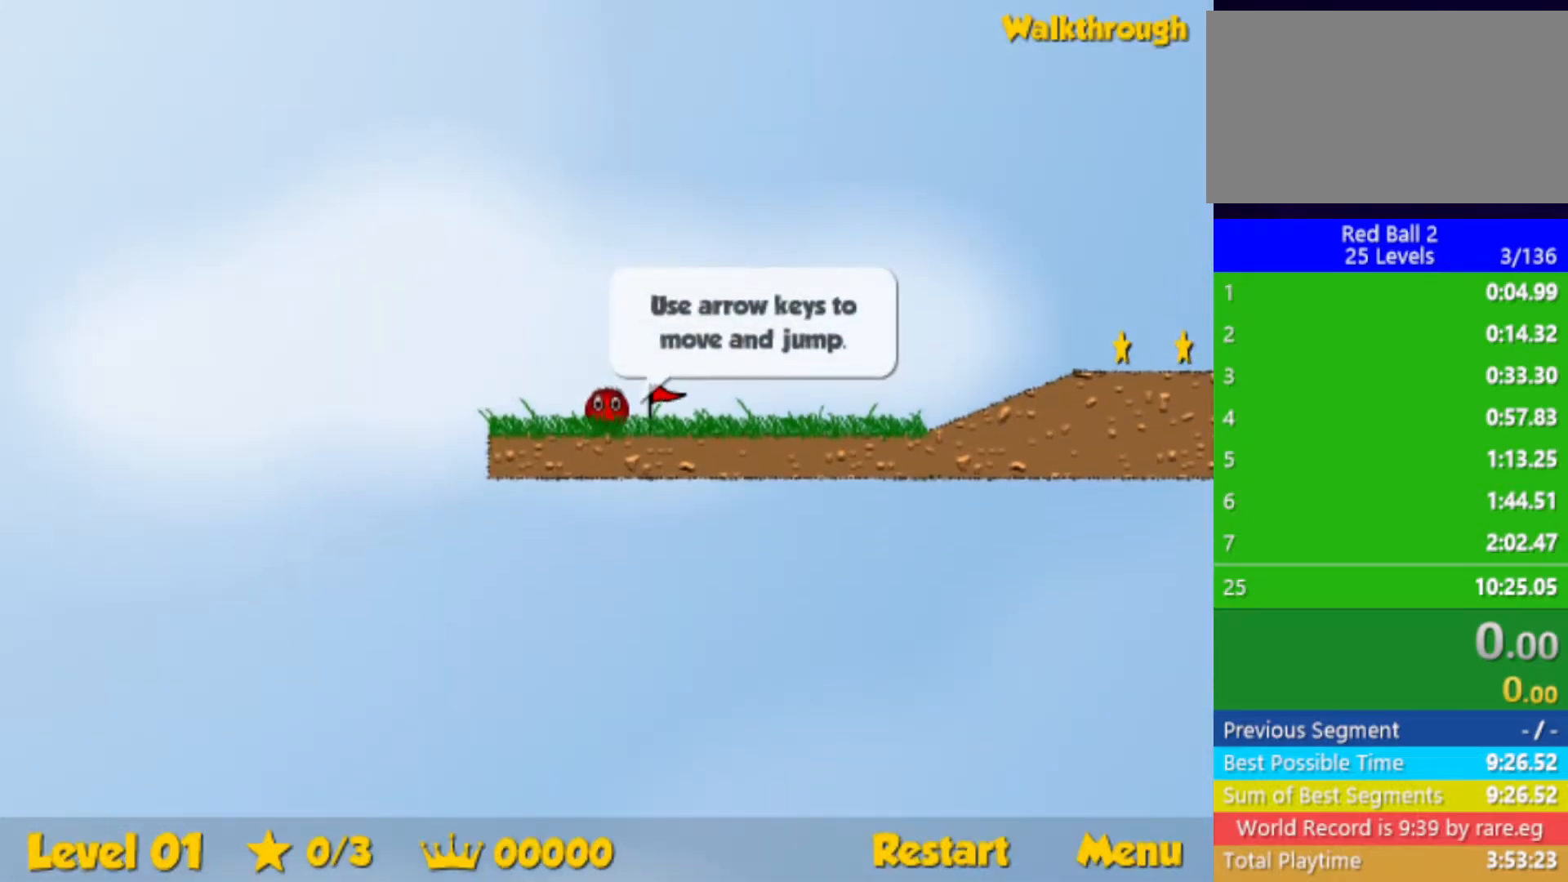
Gameplay with keyboard; each line is a JSON object with the keys held at the frame after it. "events" lists presses ("down") and releases ("up") of "down", "left", "p", "r", "right" and "up" between this image and that frame as [ms after this image, input, new state], when the widget could be followed in between. No other keys are recorded. Mouse input is not recorded.
{"keys": ["right"], "events": [[83, "right", "down"]]}
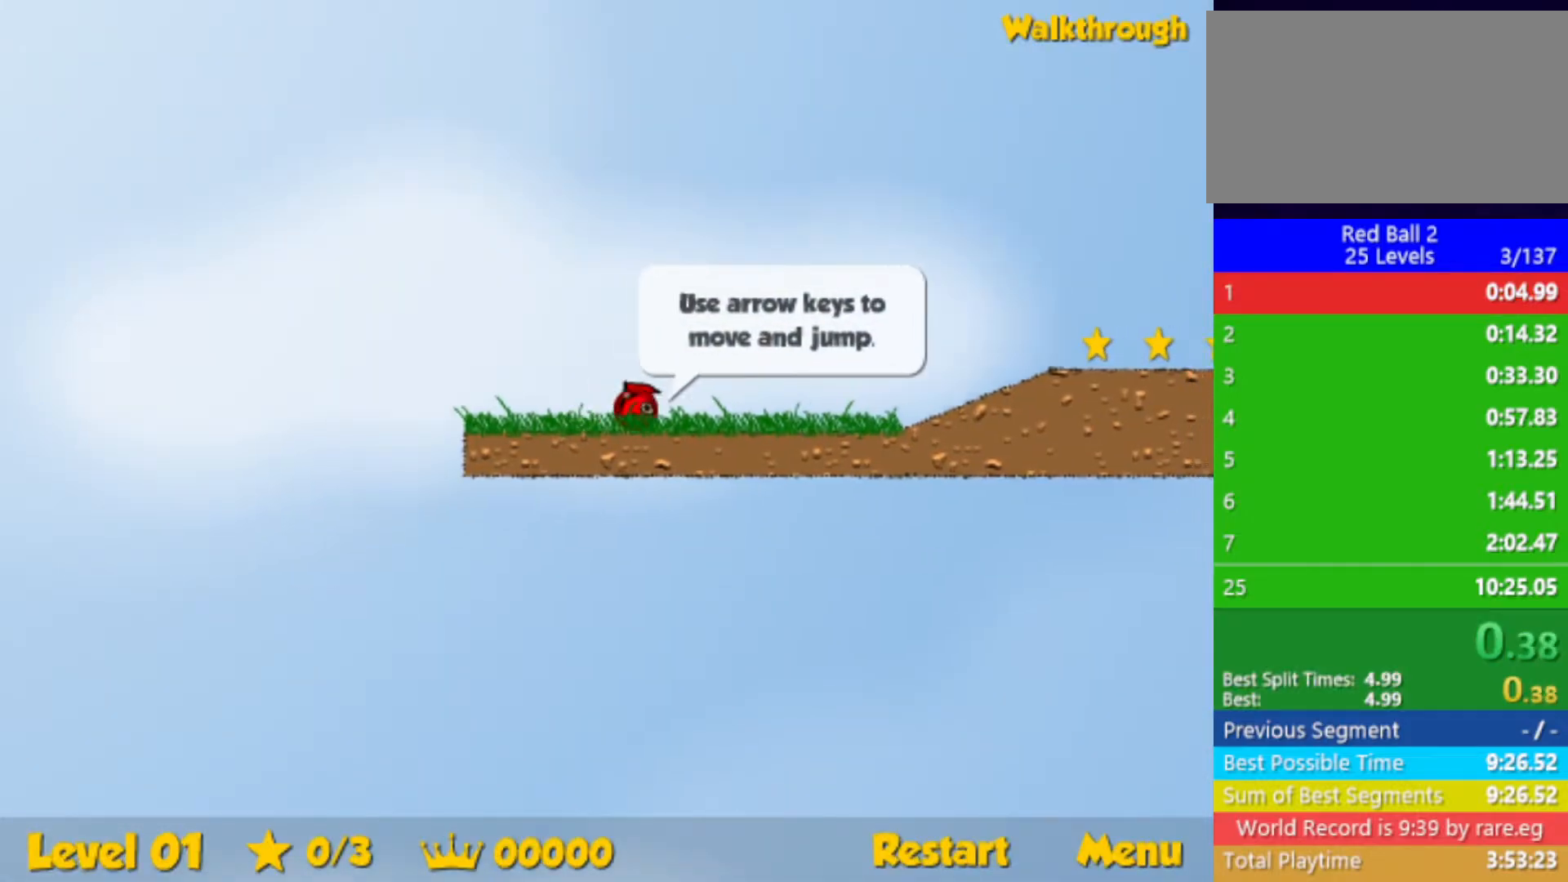
{"keys": ["right"], "events": []}
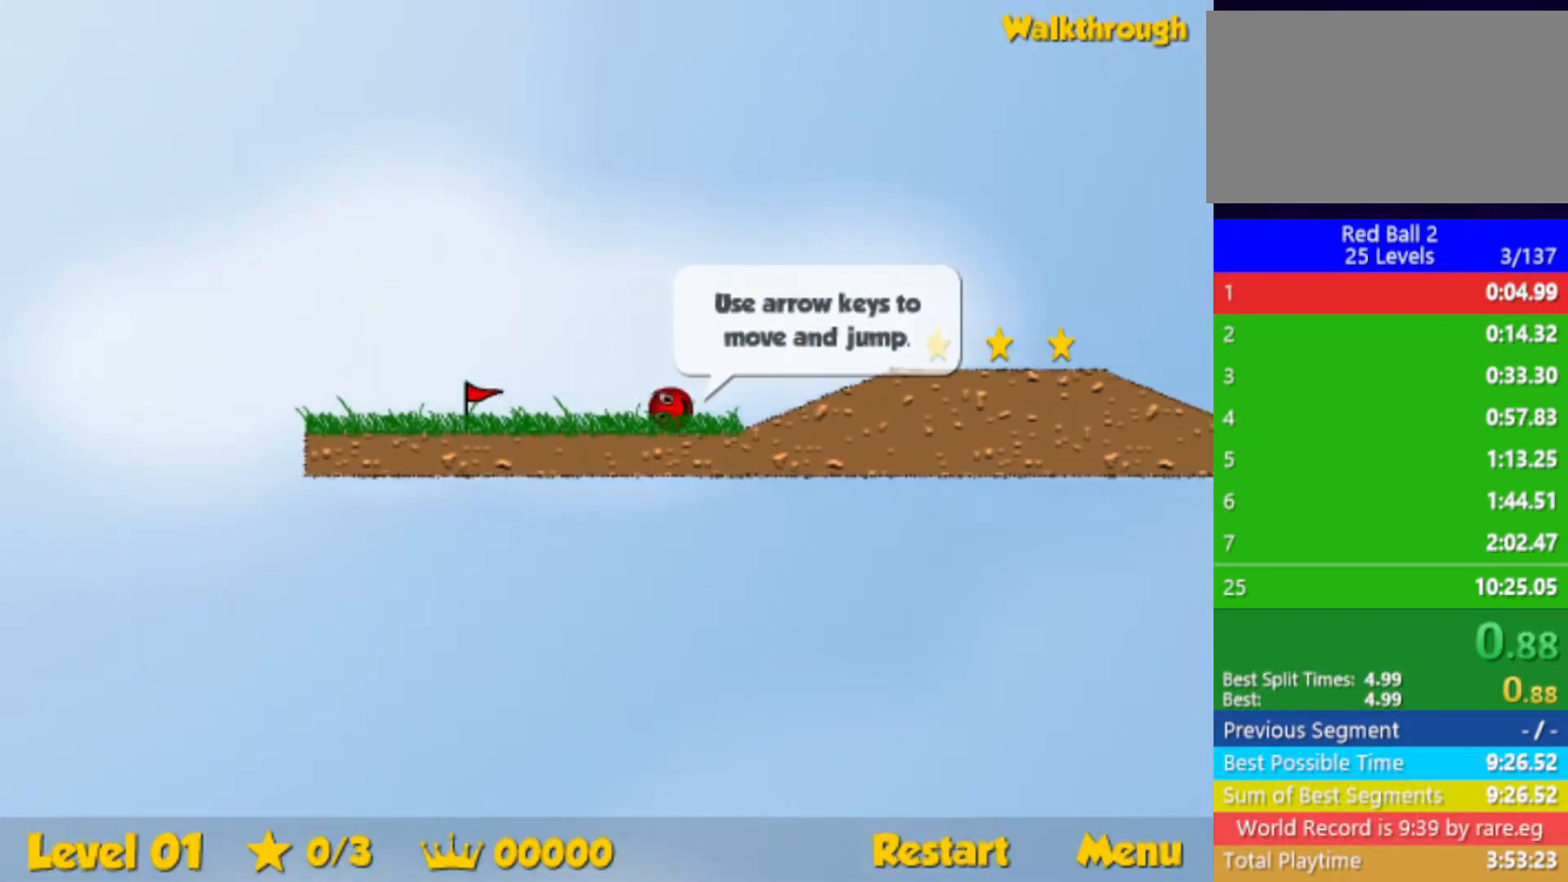
{"keys": ["right", "up"], "events": [[50, "up", "down"], [100, "up", "up"], [433, "up", "down"]]}
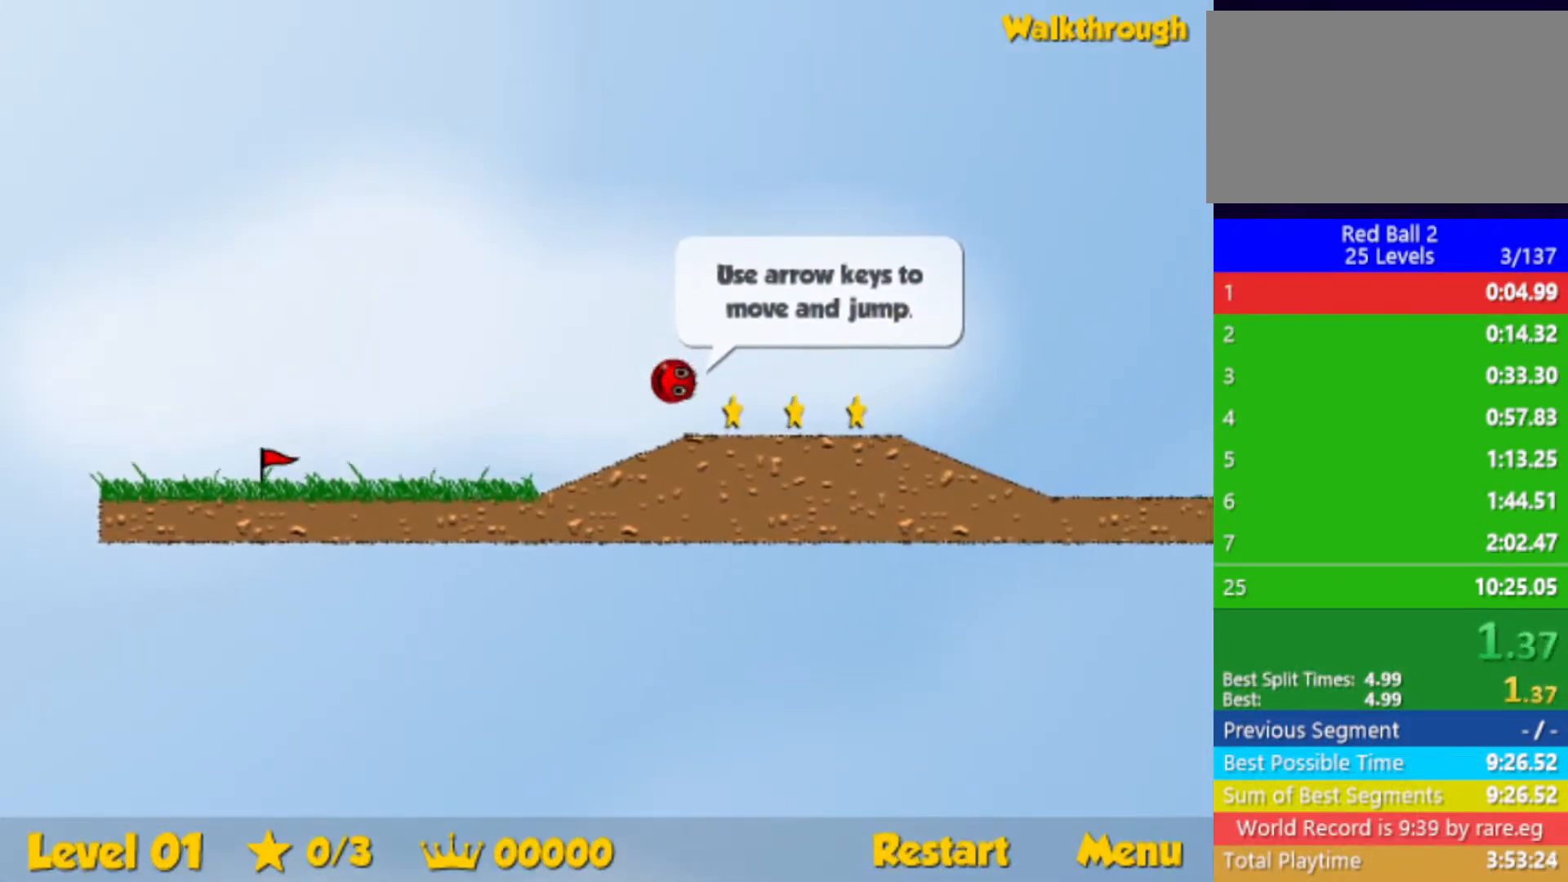
{"keys": ["right"], "events": [[50, "up", "up"]]}
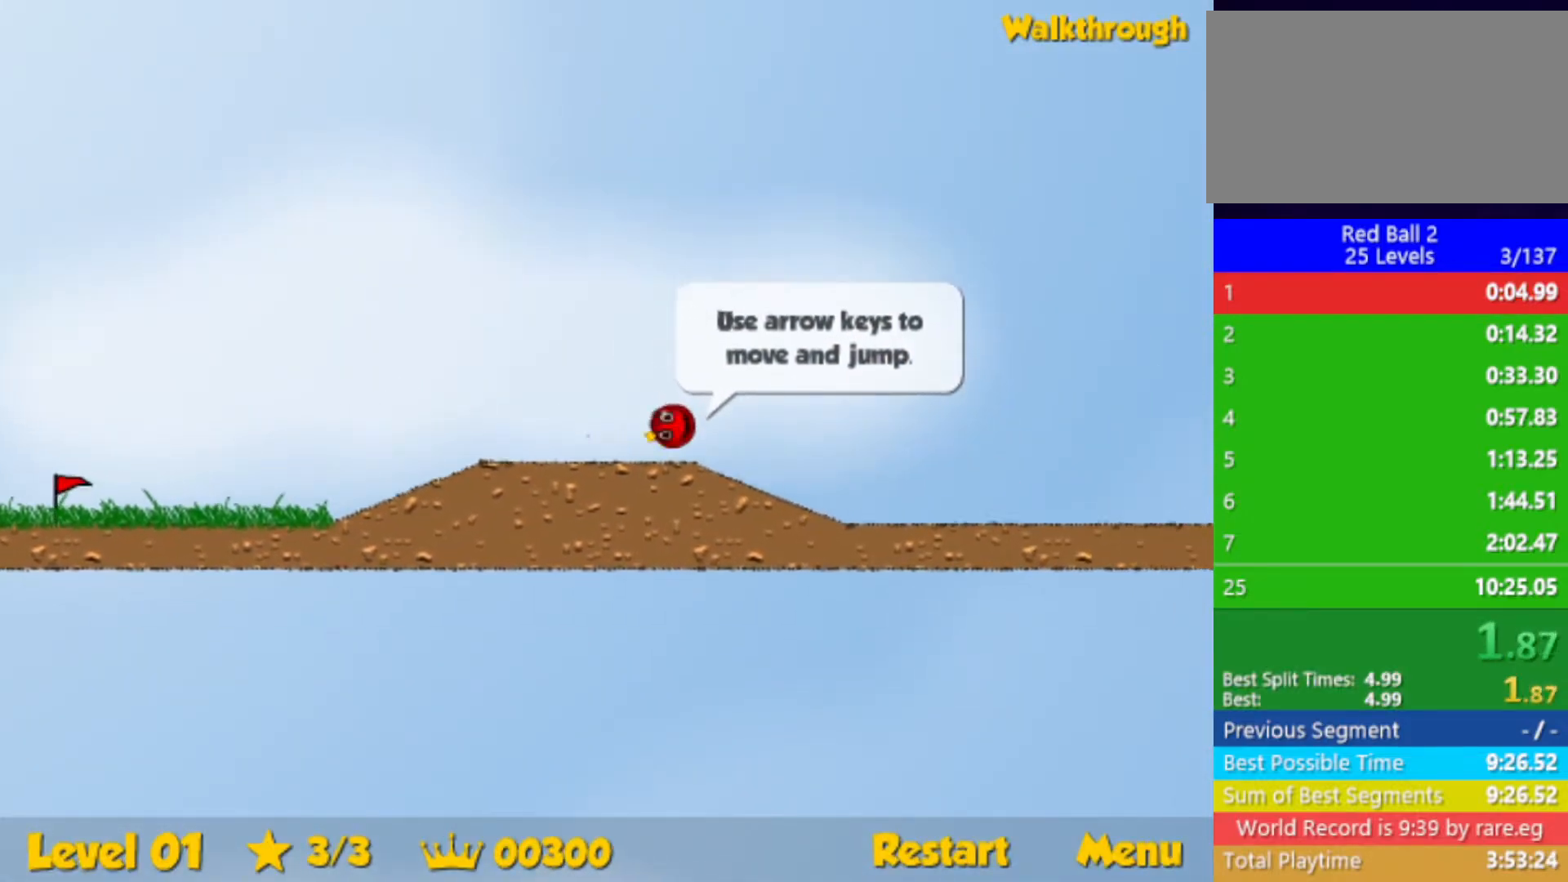
{"keys": ["right", "up"], "events": [[383, "up", "down"]]}
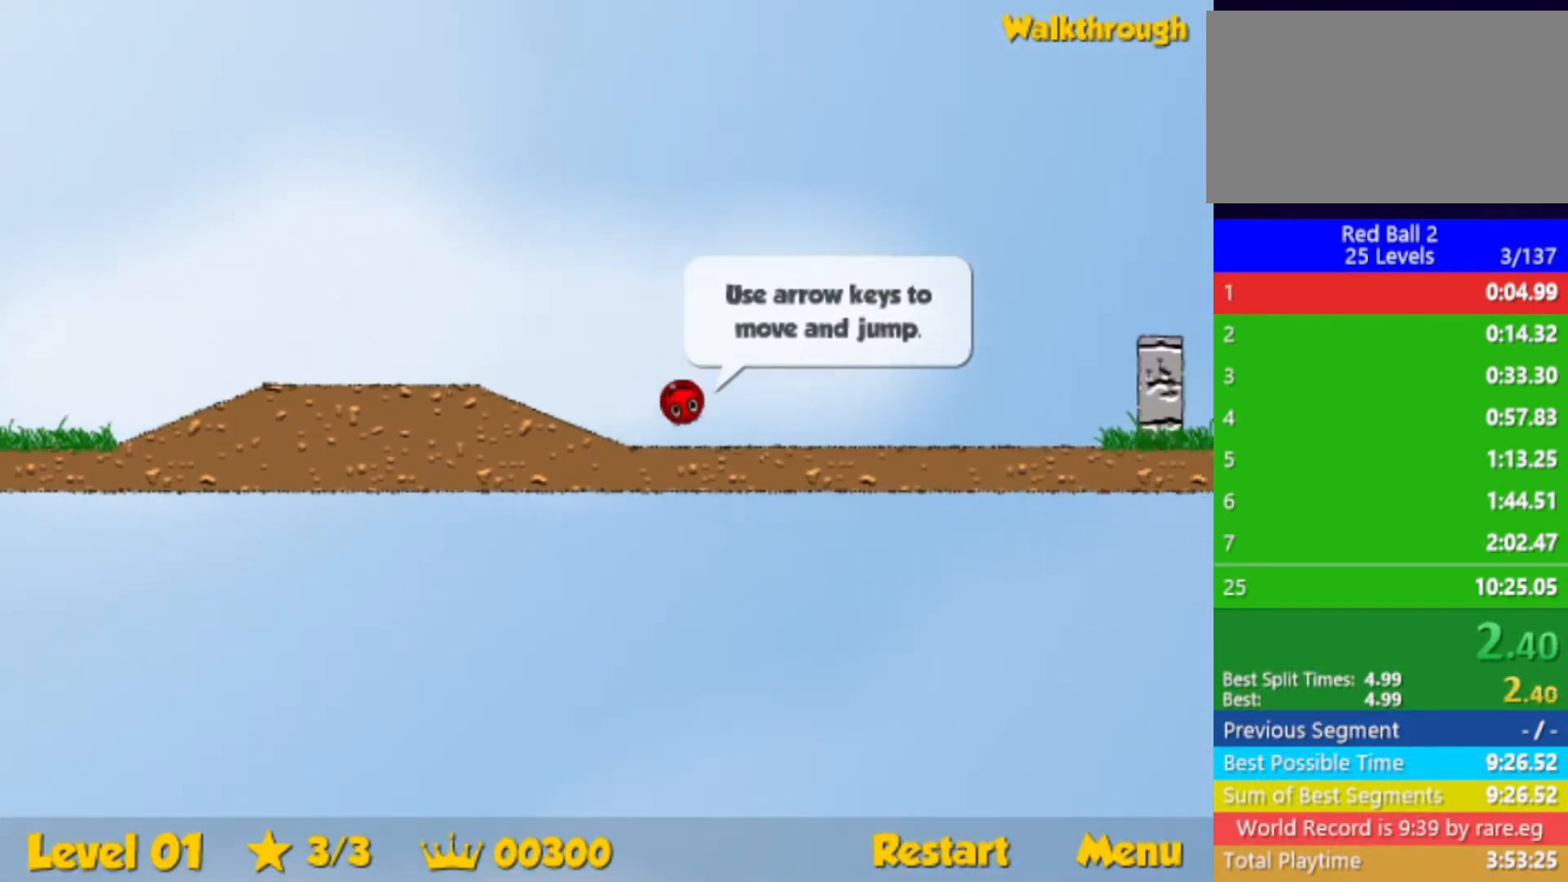
{"keys": ["right", "up"], "events": []}
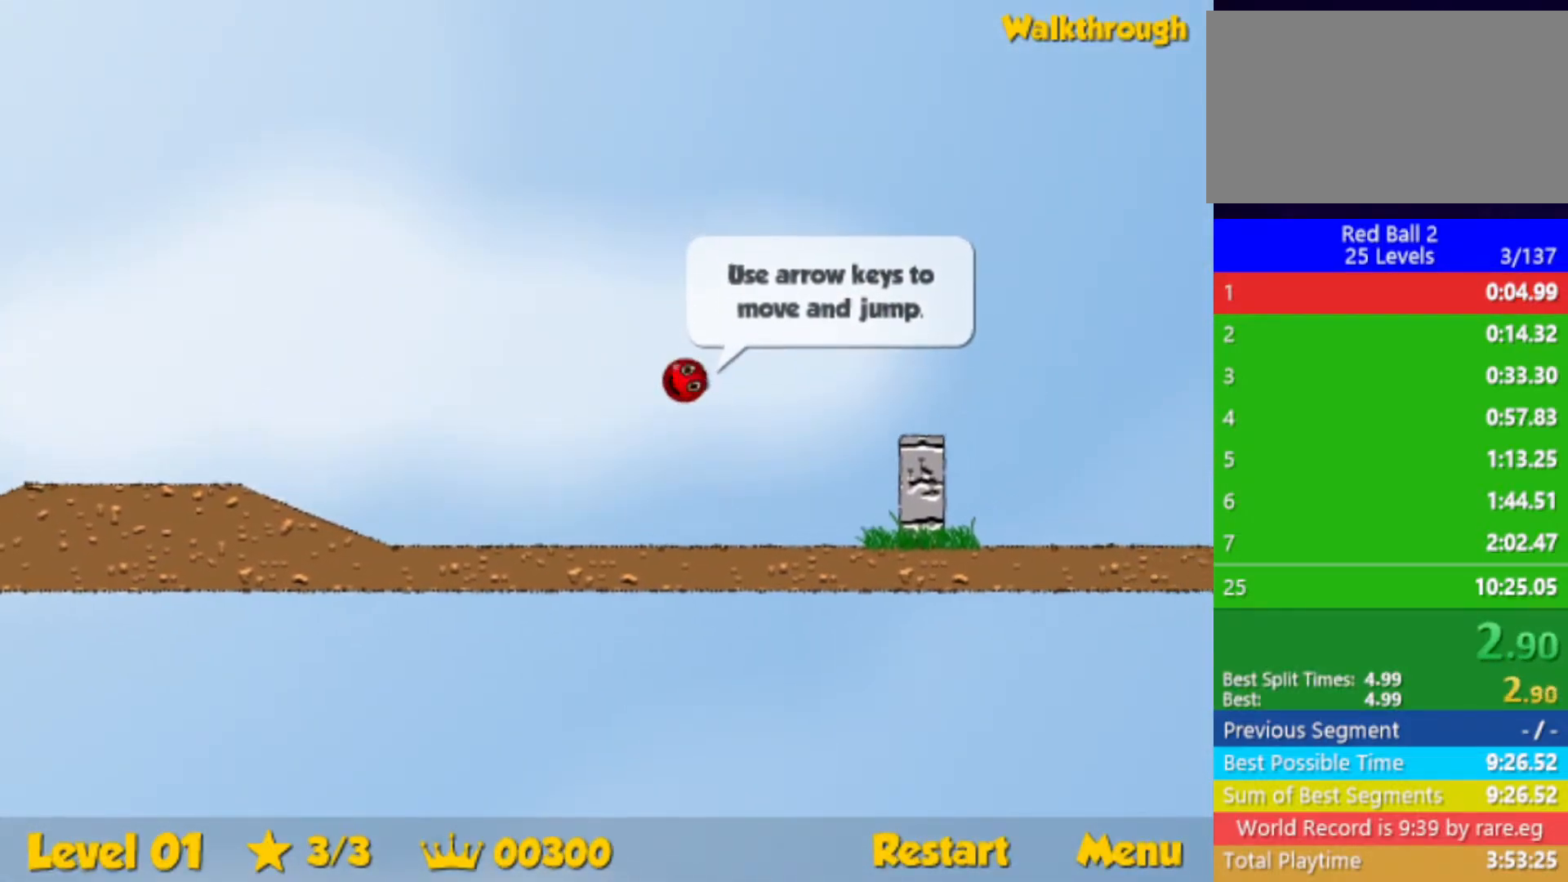
{"keys": ["right", "up"], "events": []}
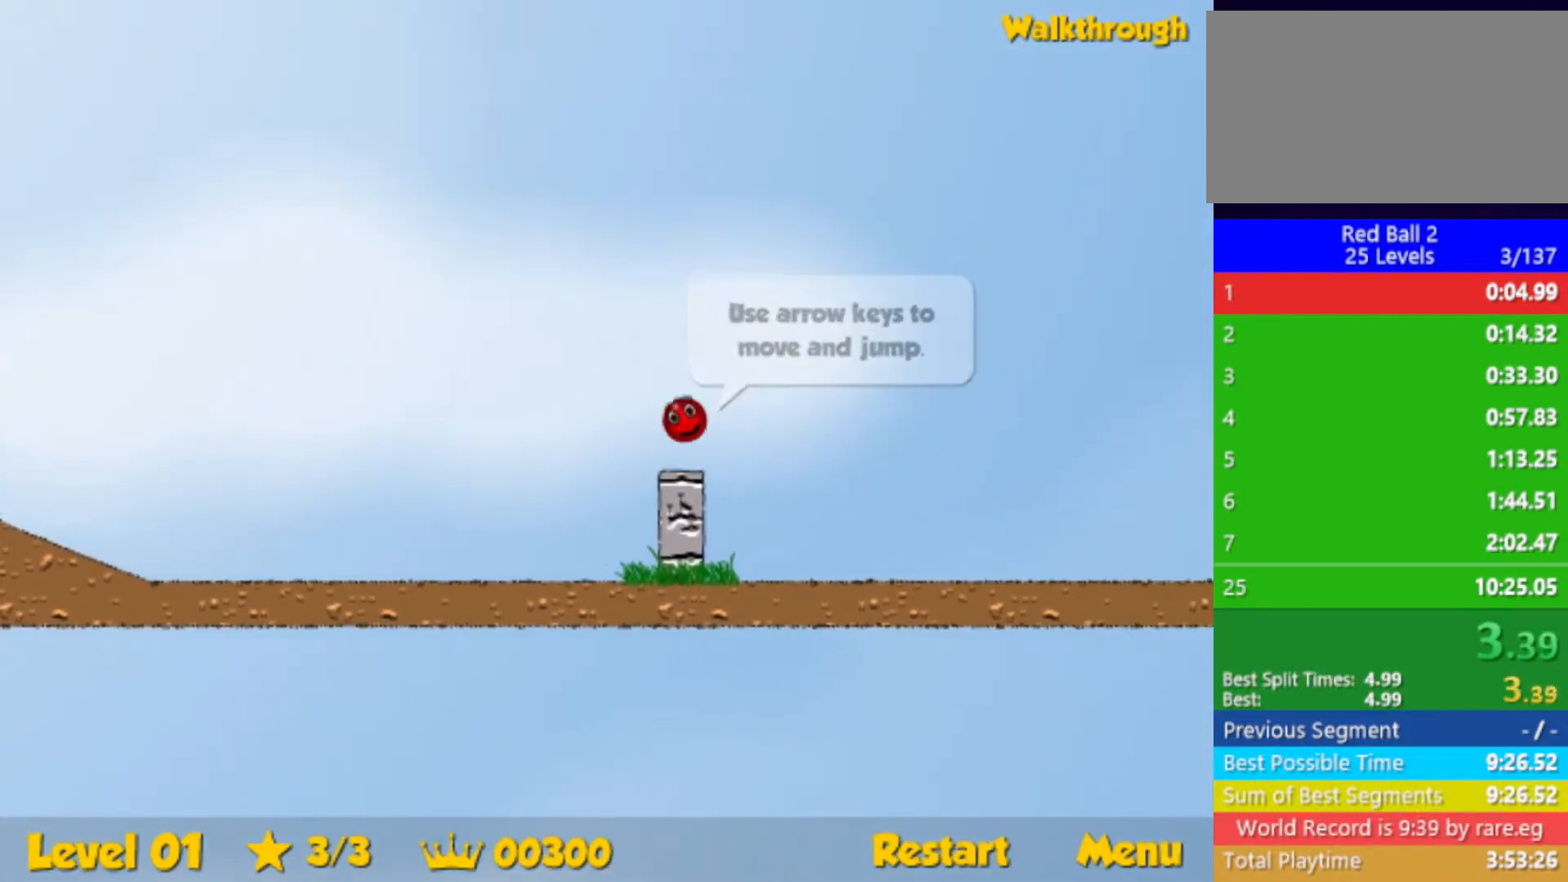
{"keys": ["right", "up"], "events": []}
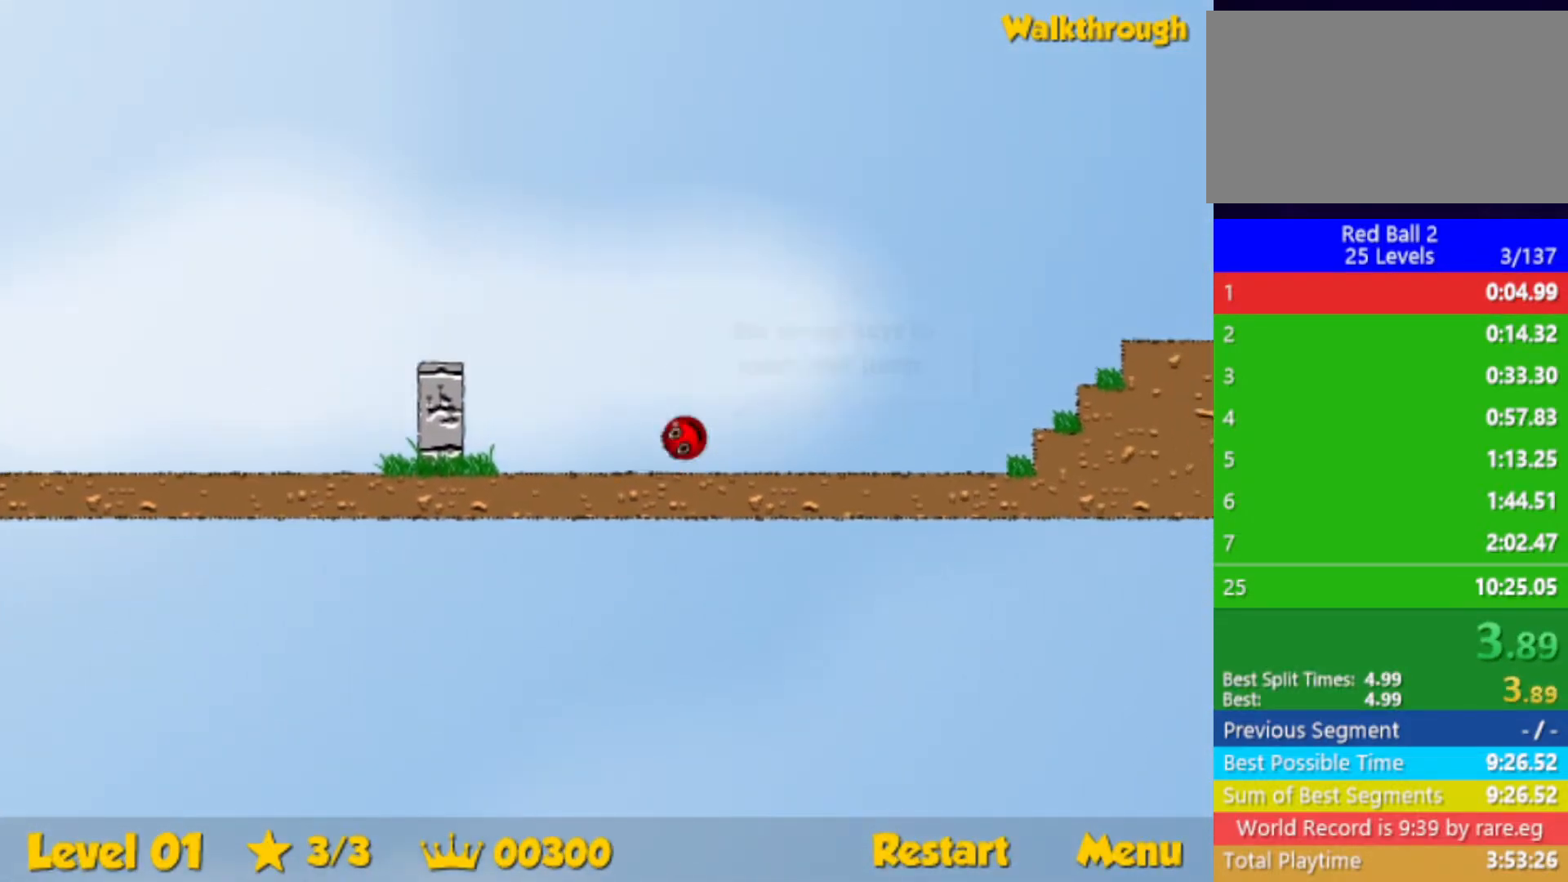
{"keys": ["right", "up"], "events": []}
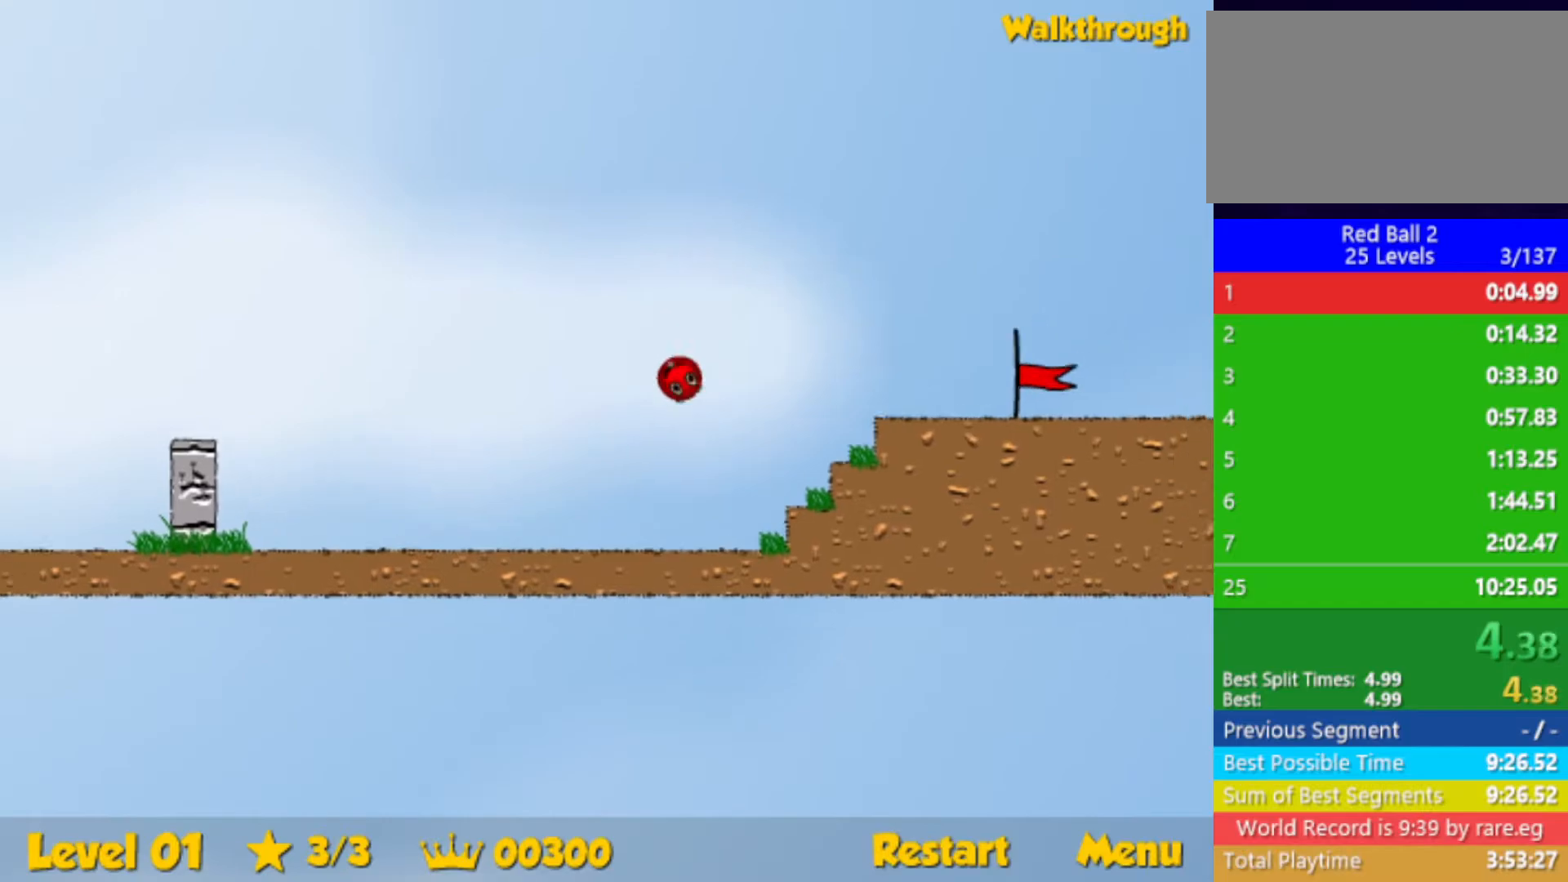
{"keys": ["right", "up"], "events": []}
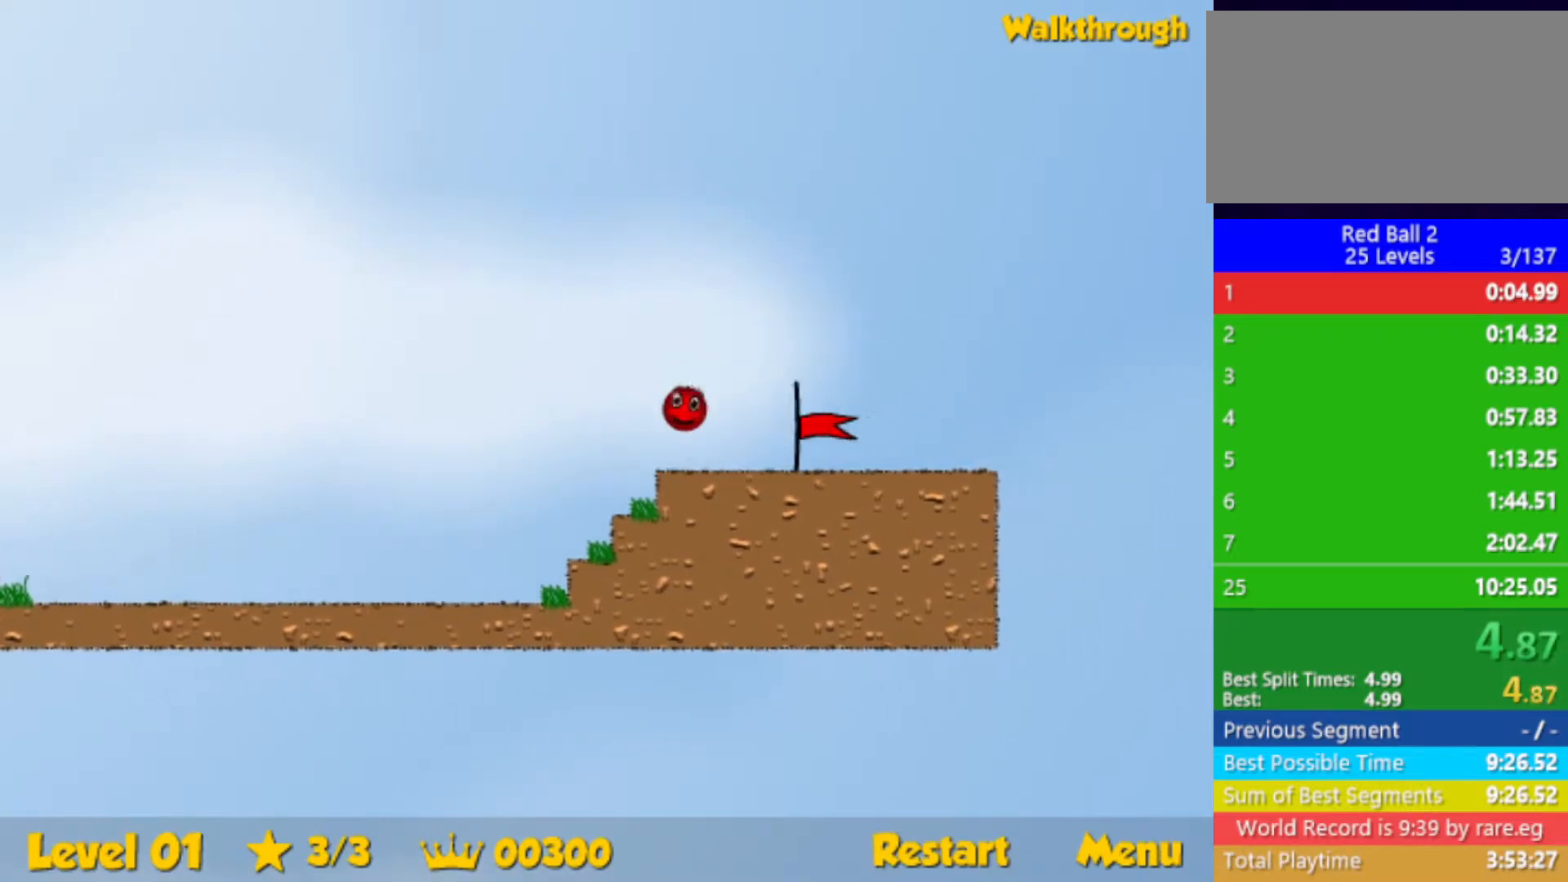
{"keys": ["right"], "events": [[100, "up", "up"], [367, "right", "up"], [450, "right", "down"]]}
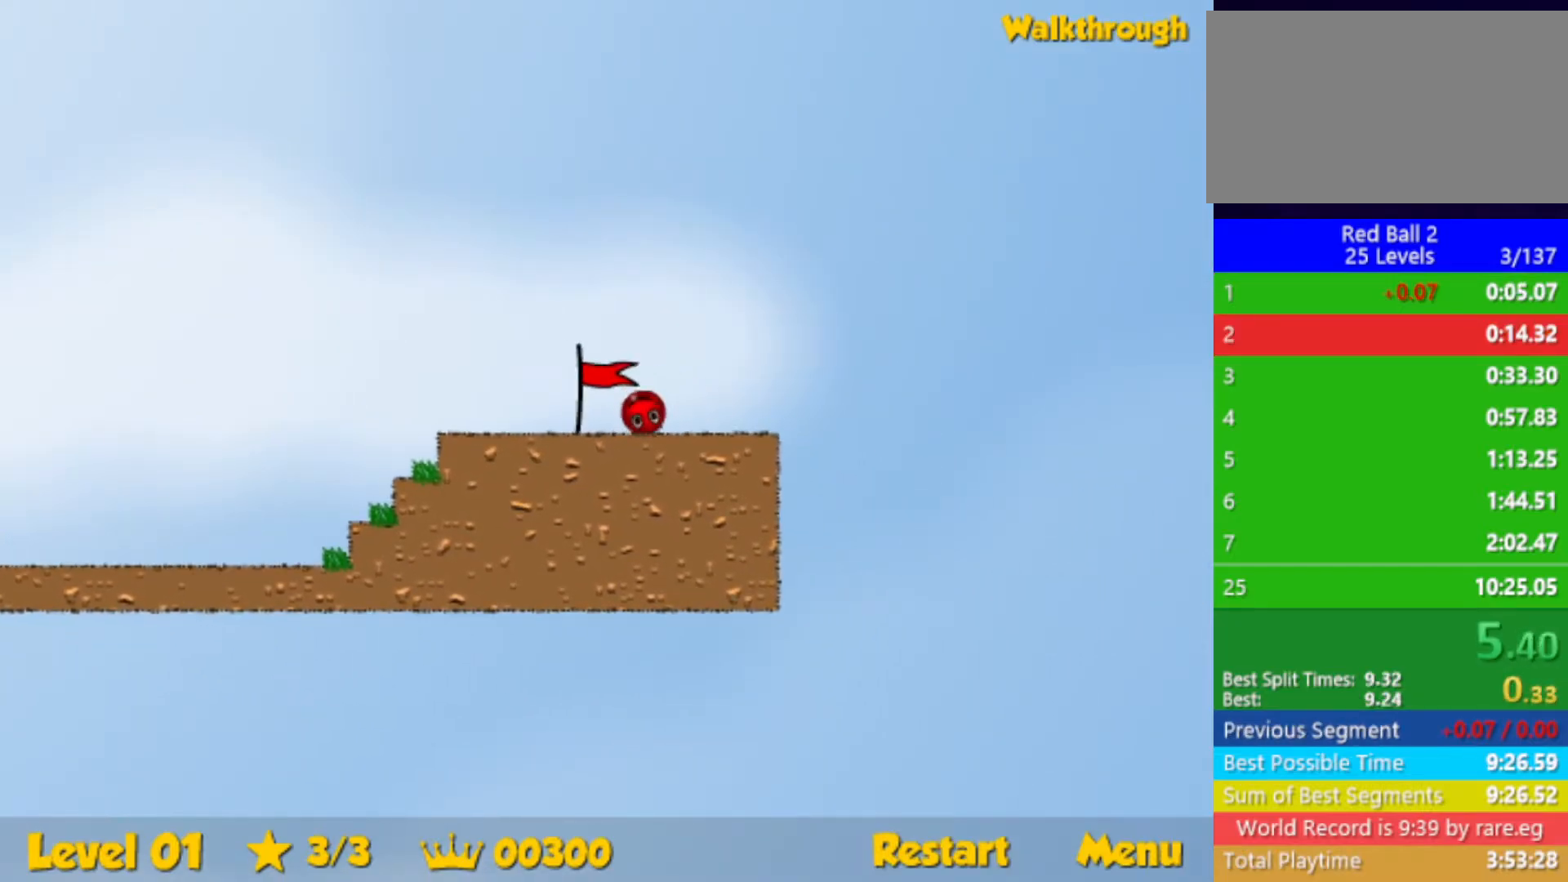
{"keys": ["right"], "events": []}
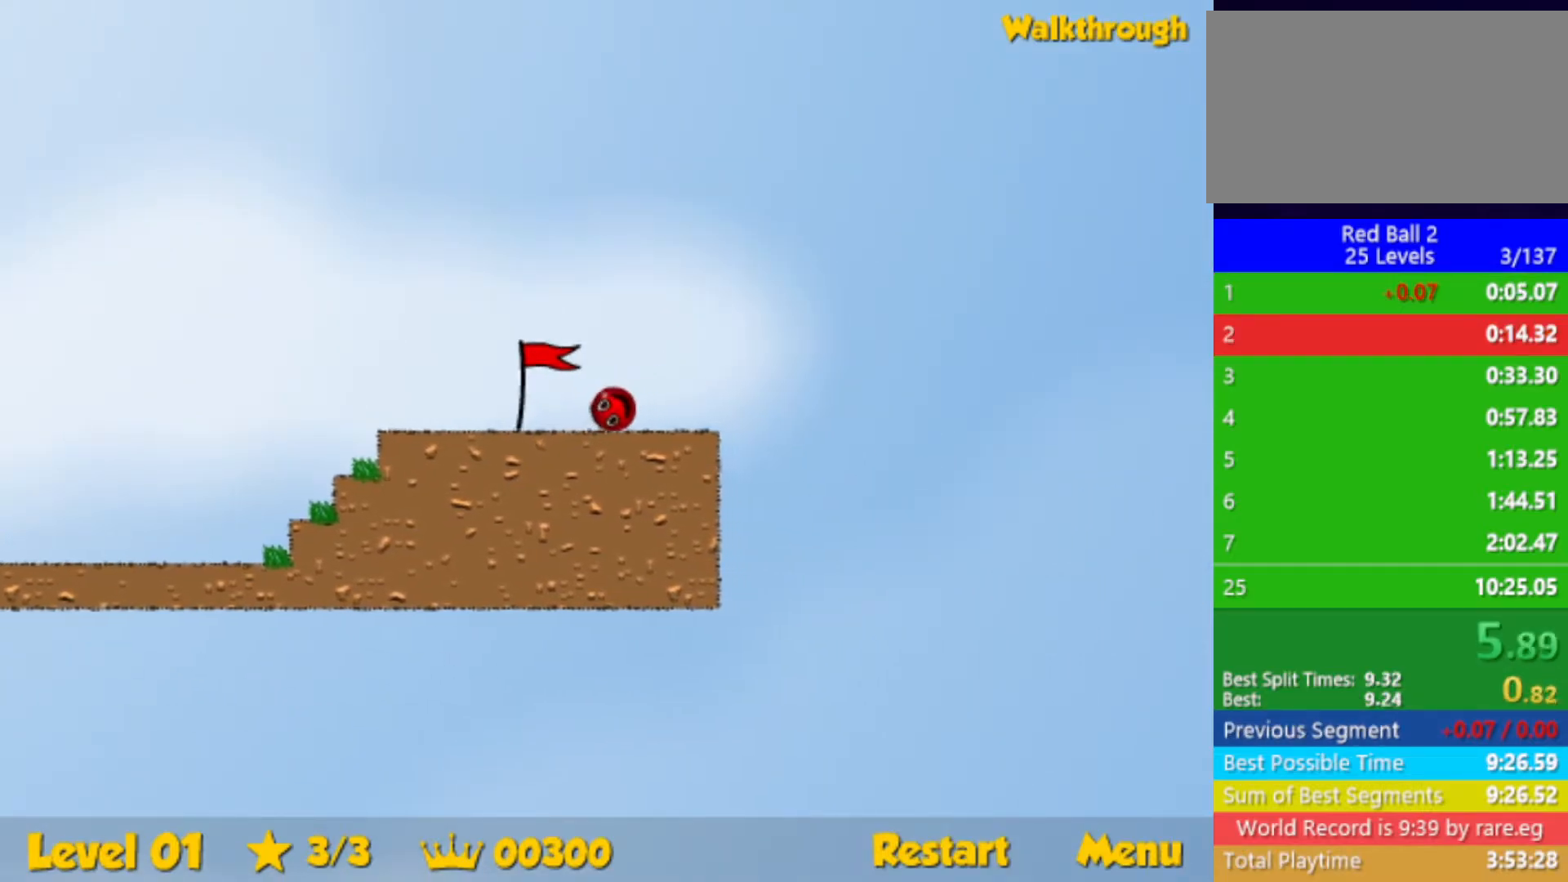
{"keys": ["right"], "events": []}
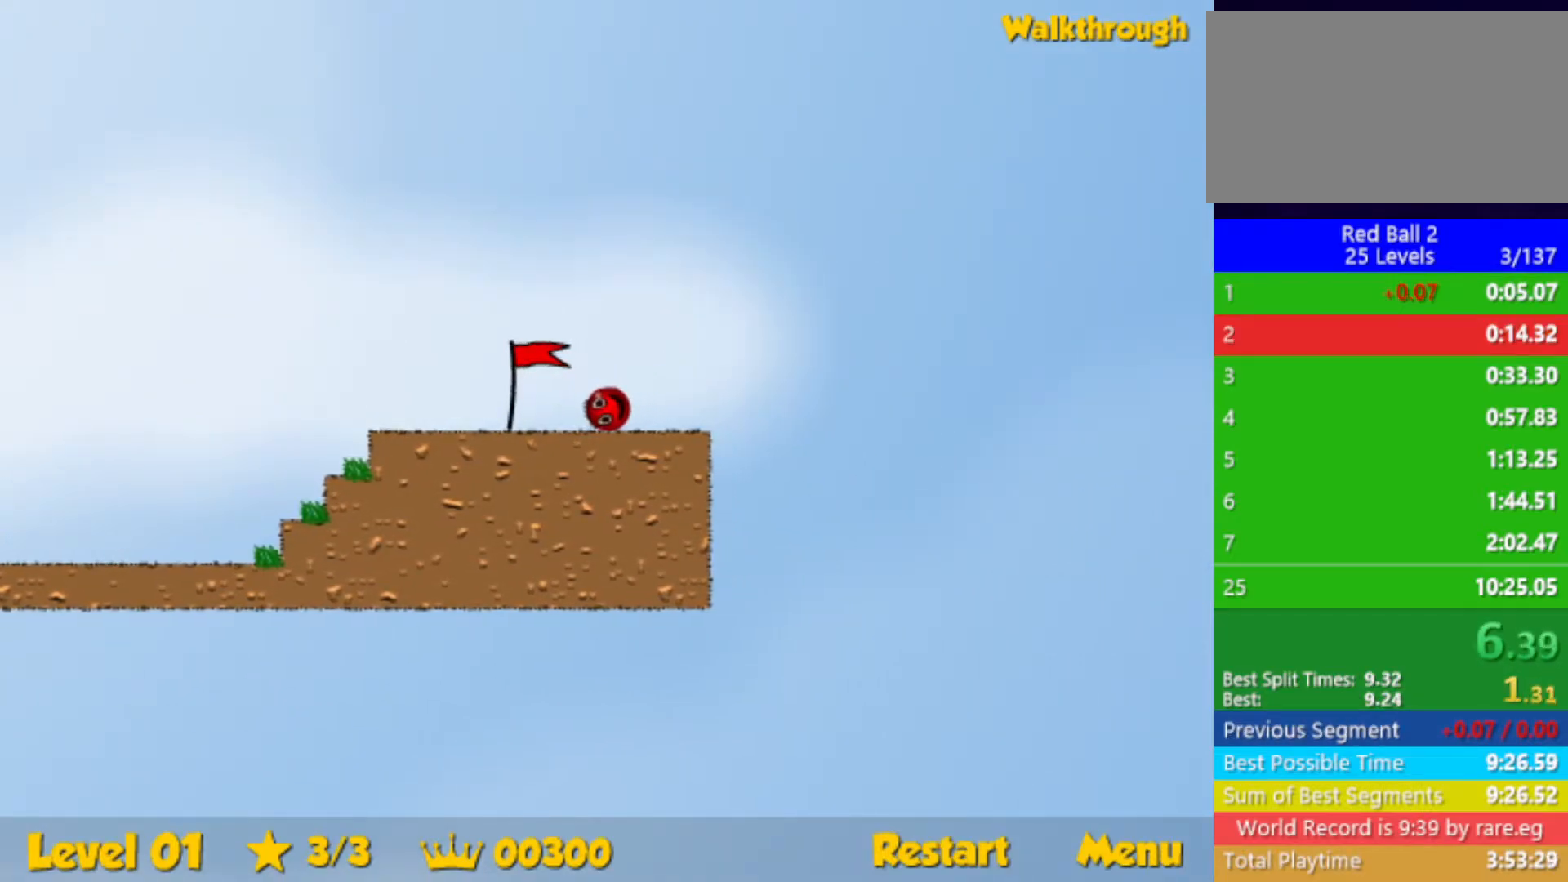
{"keys": ["right"], "events": []}
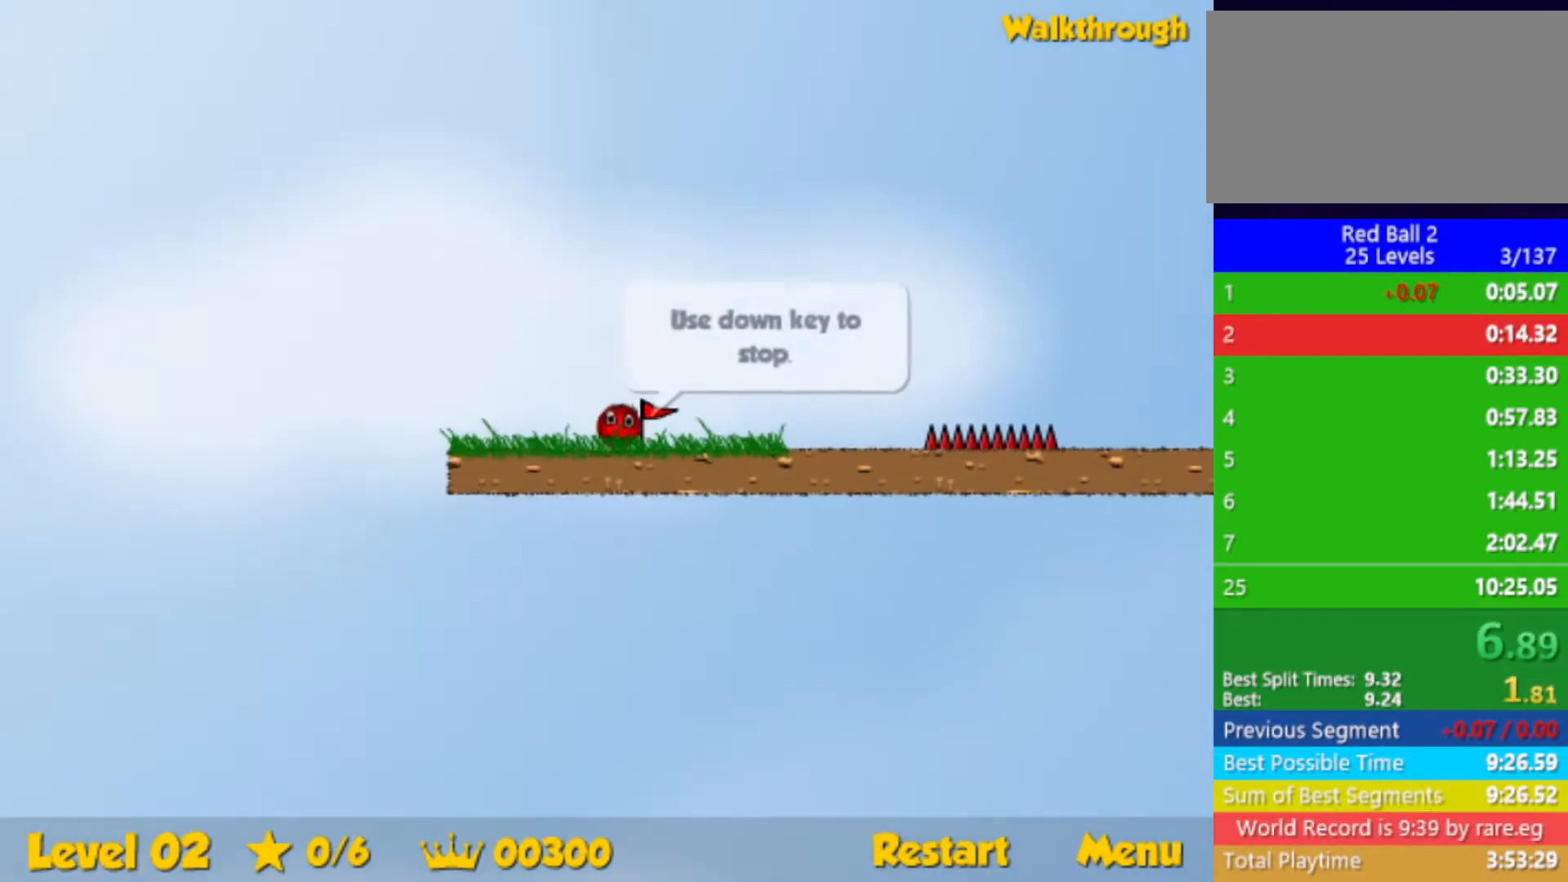
{"keys": ["right"], "events": [[317, "up", "down"], [383, "up", "up"]]}
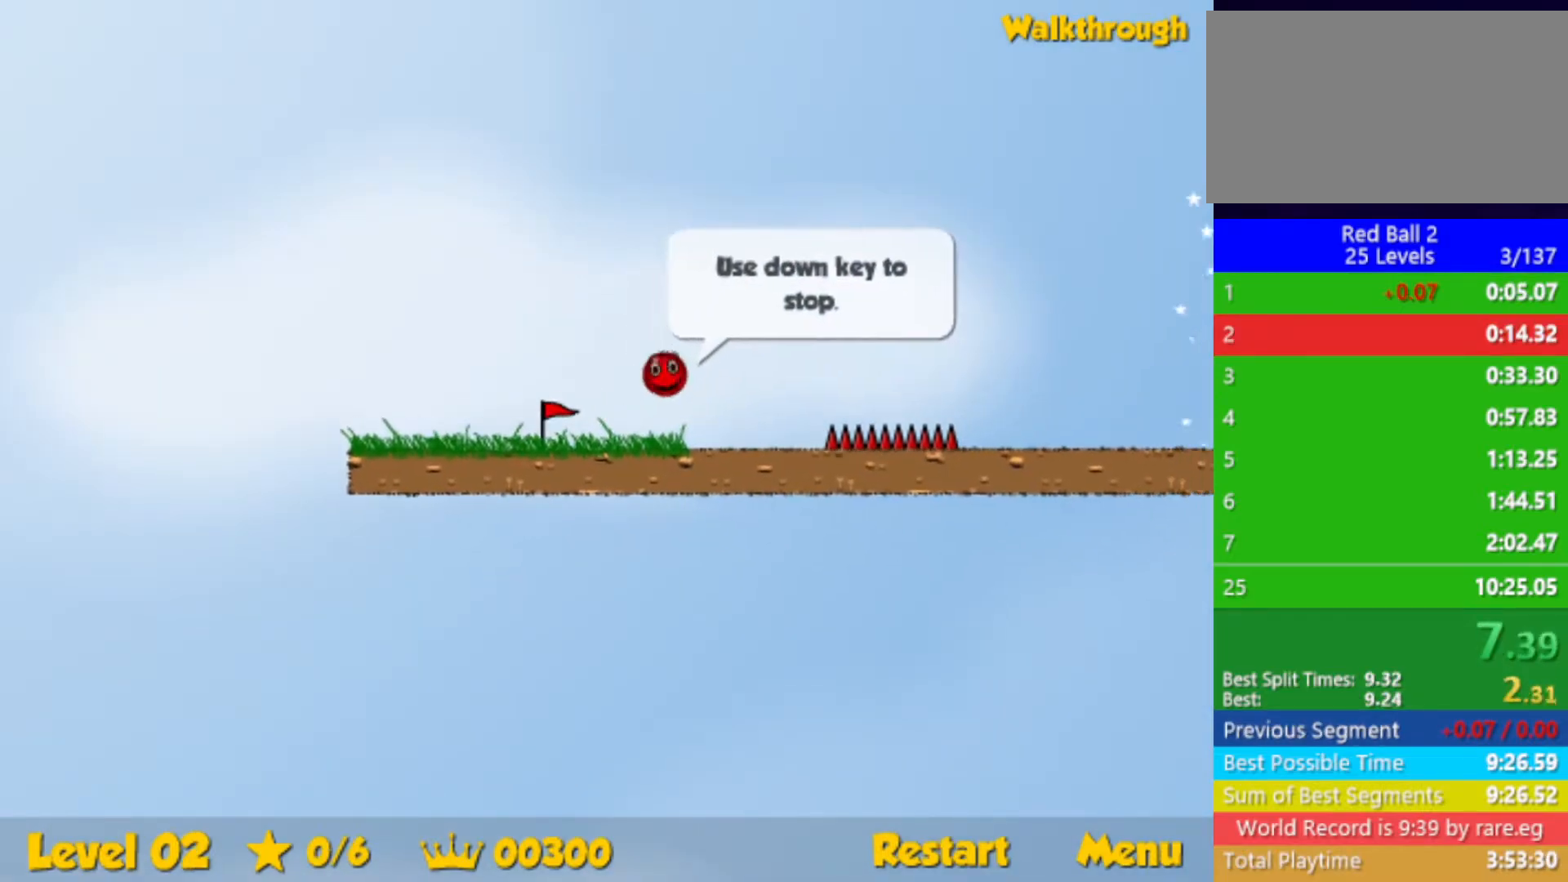
{"keys": ["right"], "events": []}
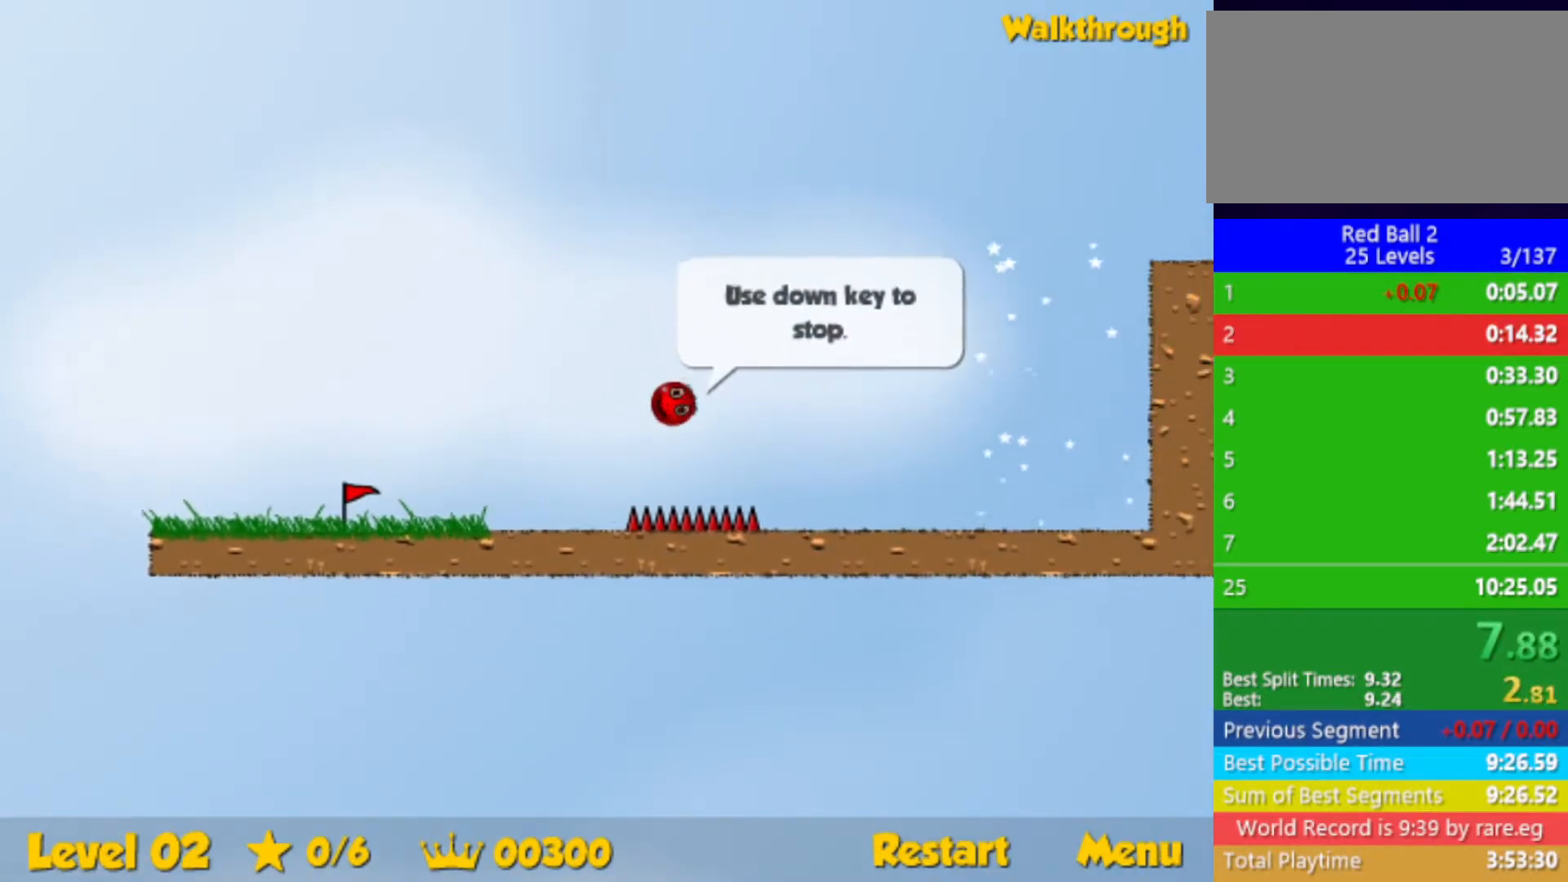
{"keys": ["right", "up"], "events": [[367, "up", "down"]]}
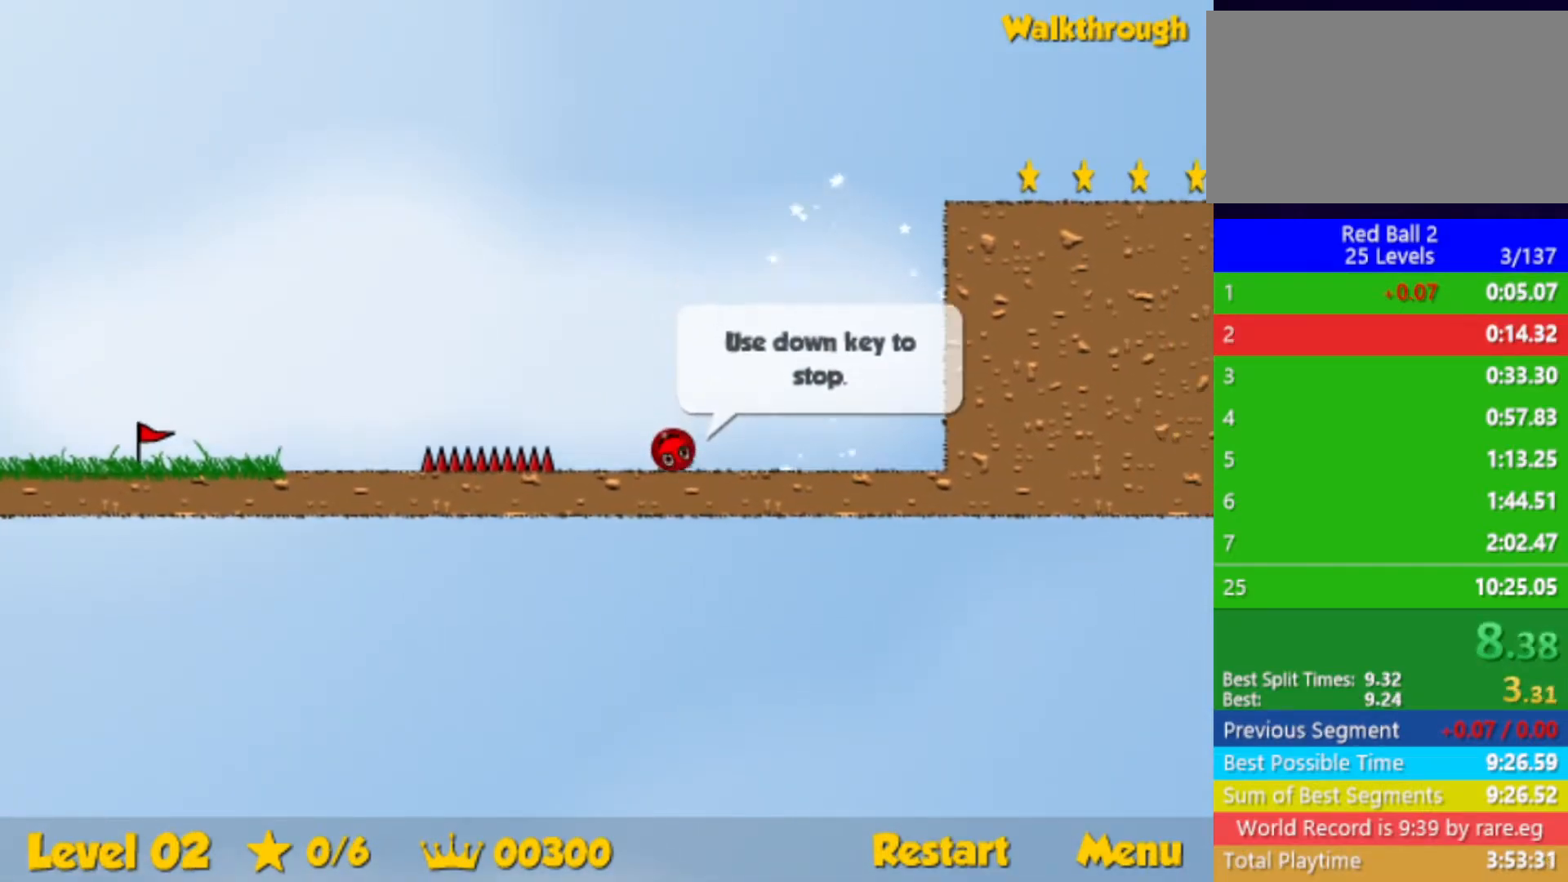
{"keys": ["up"], "events": [[50, "left", "down"], [50, "right", "up"], [167, "left", "up"], [383, "left", "down"], [500, "left", "up"]]}
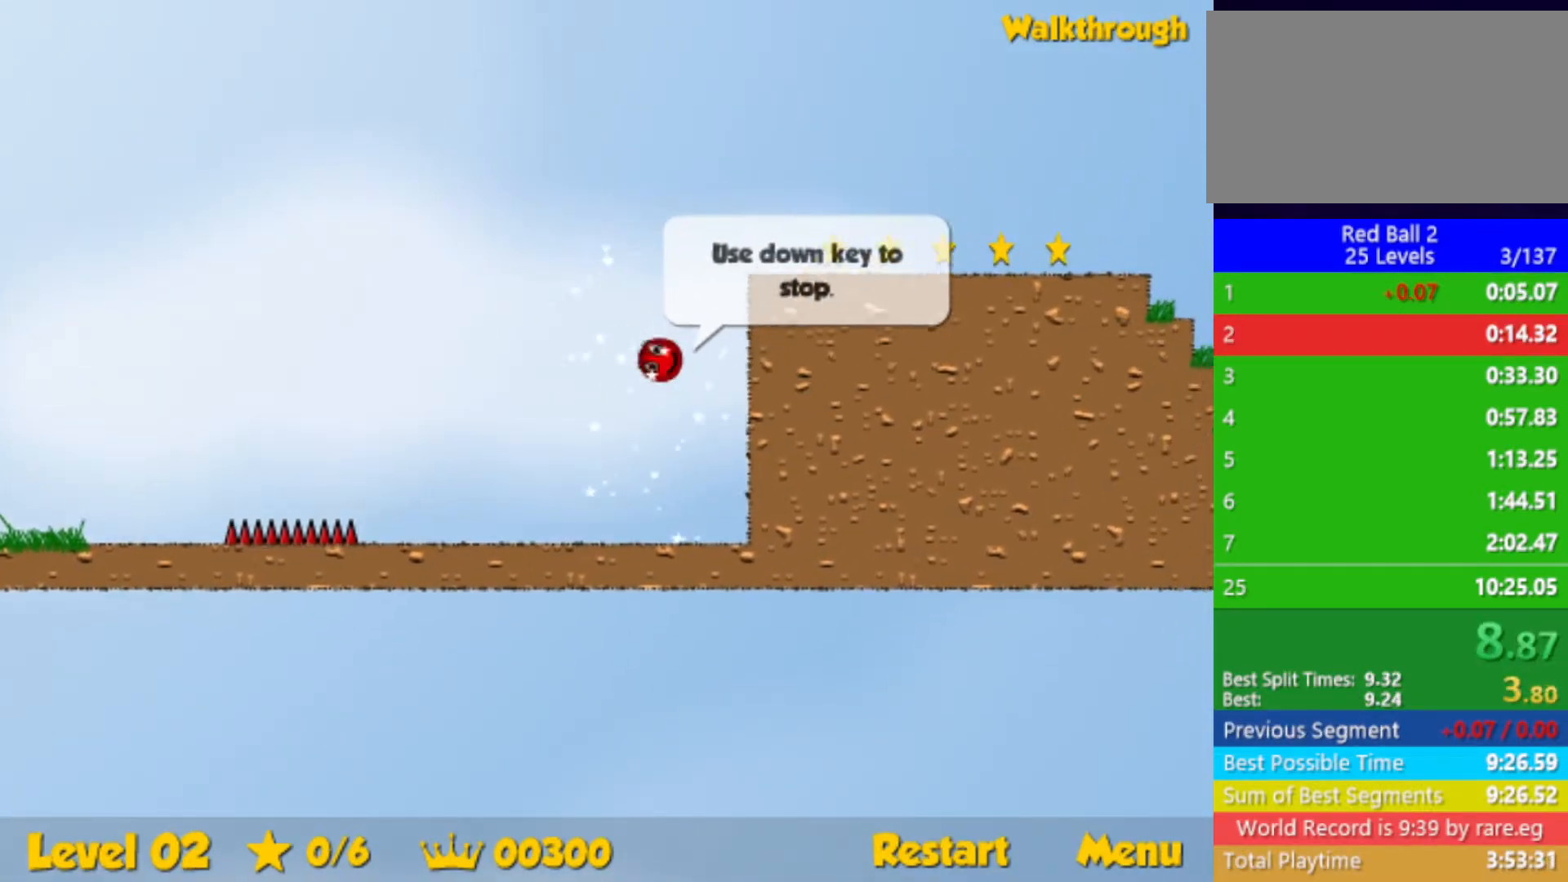
{"keys": ["right"], "events": [[17, "up", "up"], [33, "right", "down"], [100, "down", "down"], [467, "down", "up"]]}
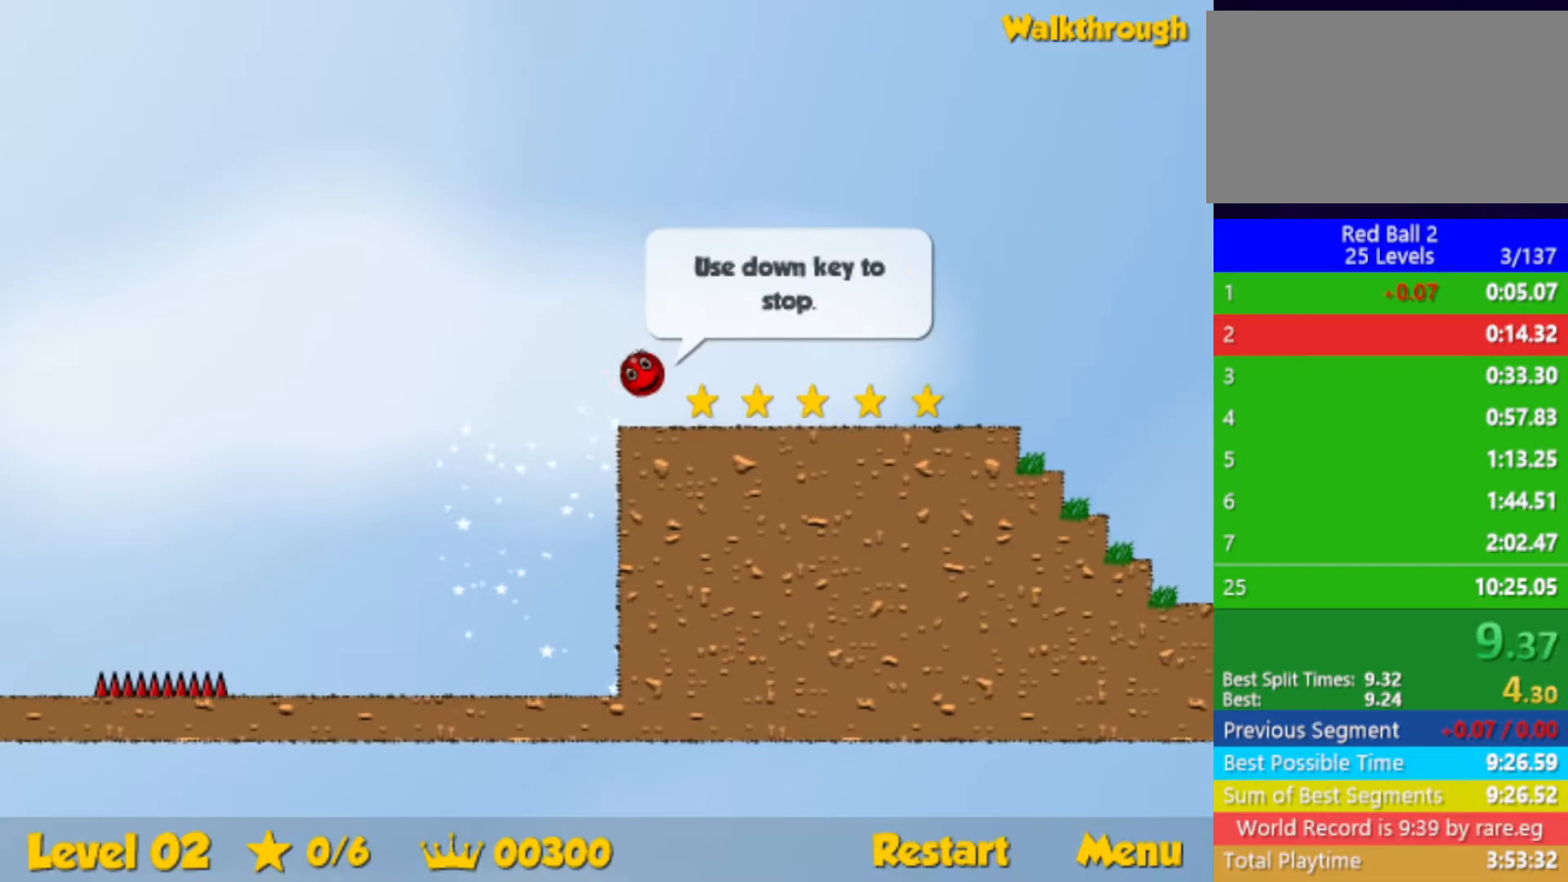
{"keys": ["right"], "events": []}
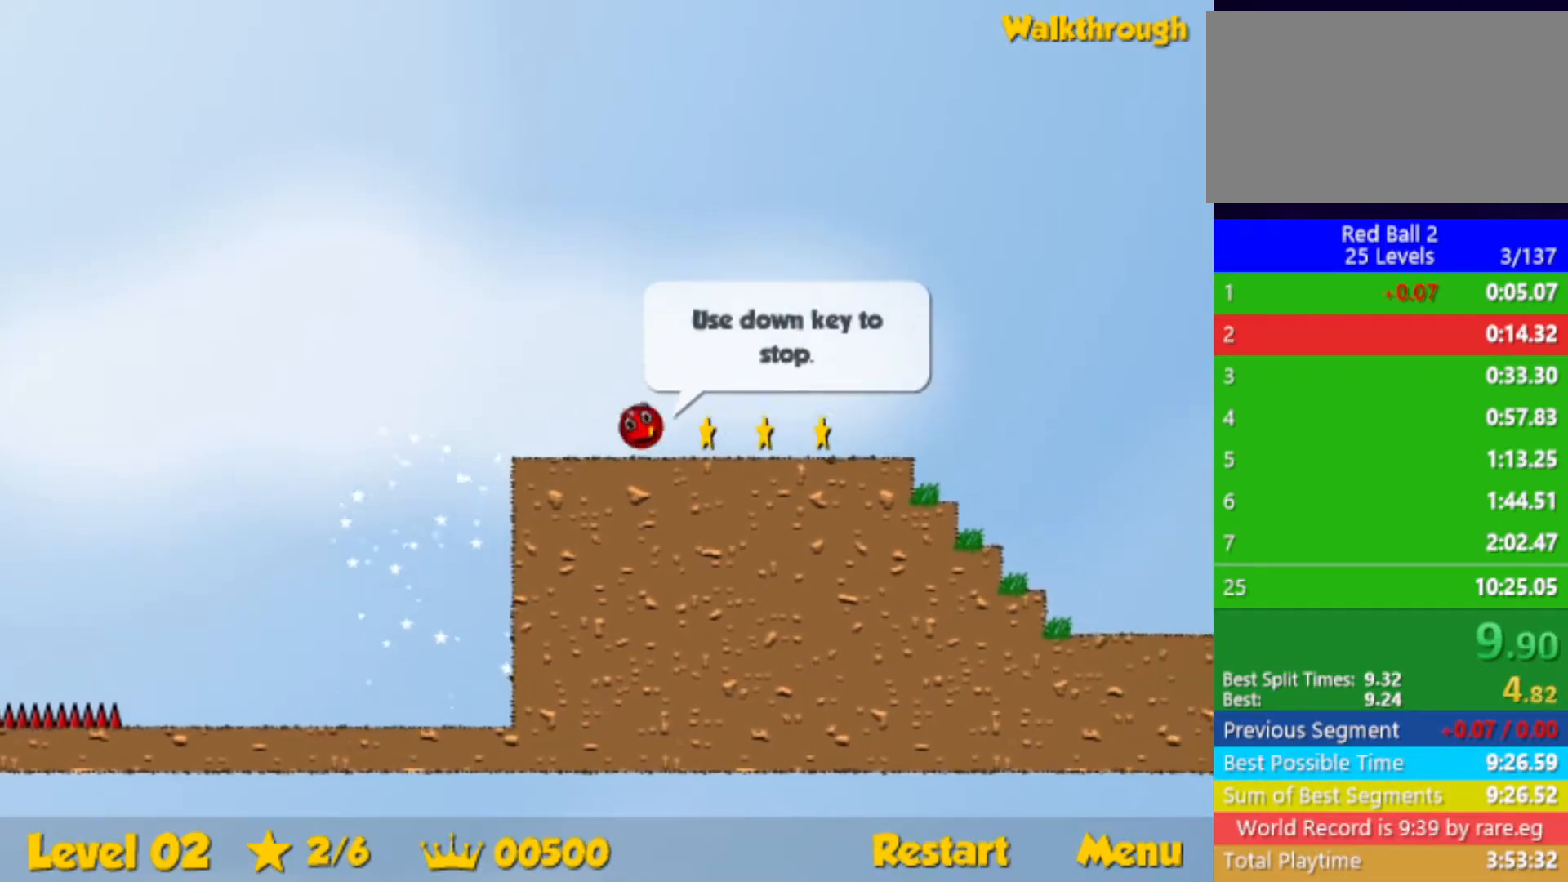
{"keys": ["right", "up"], "events": [[417, "up", "down"]]}
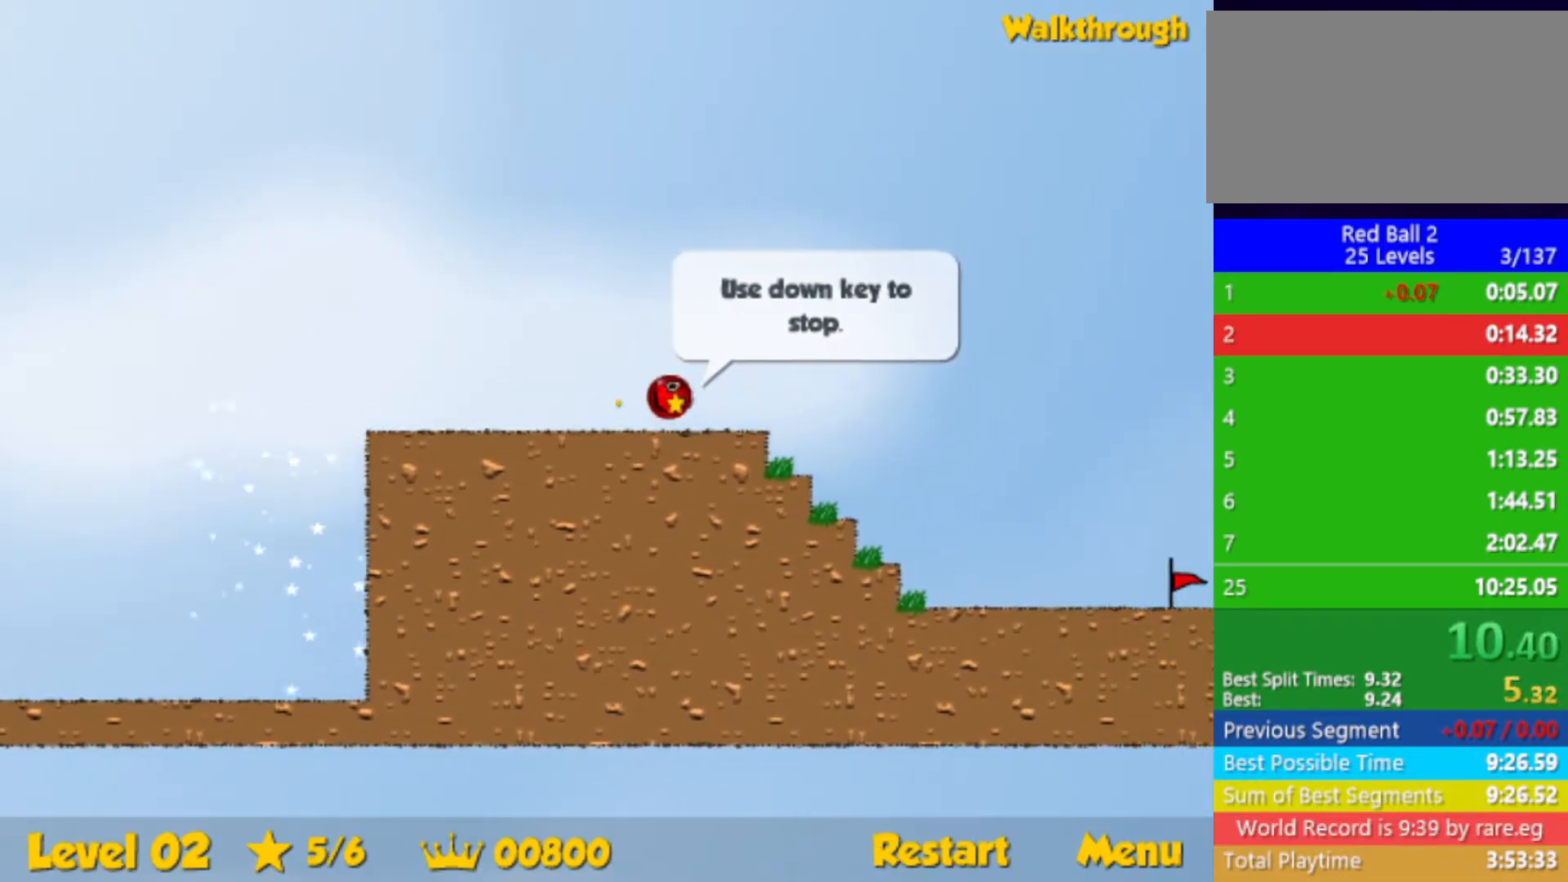
{"keys": ["right", "up"], "events": []}
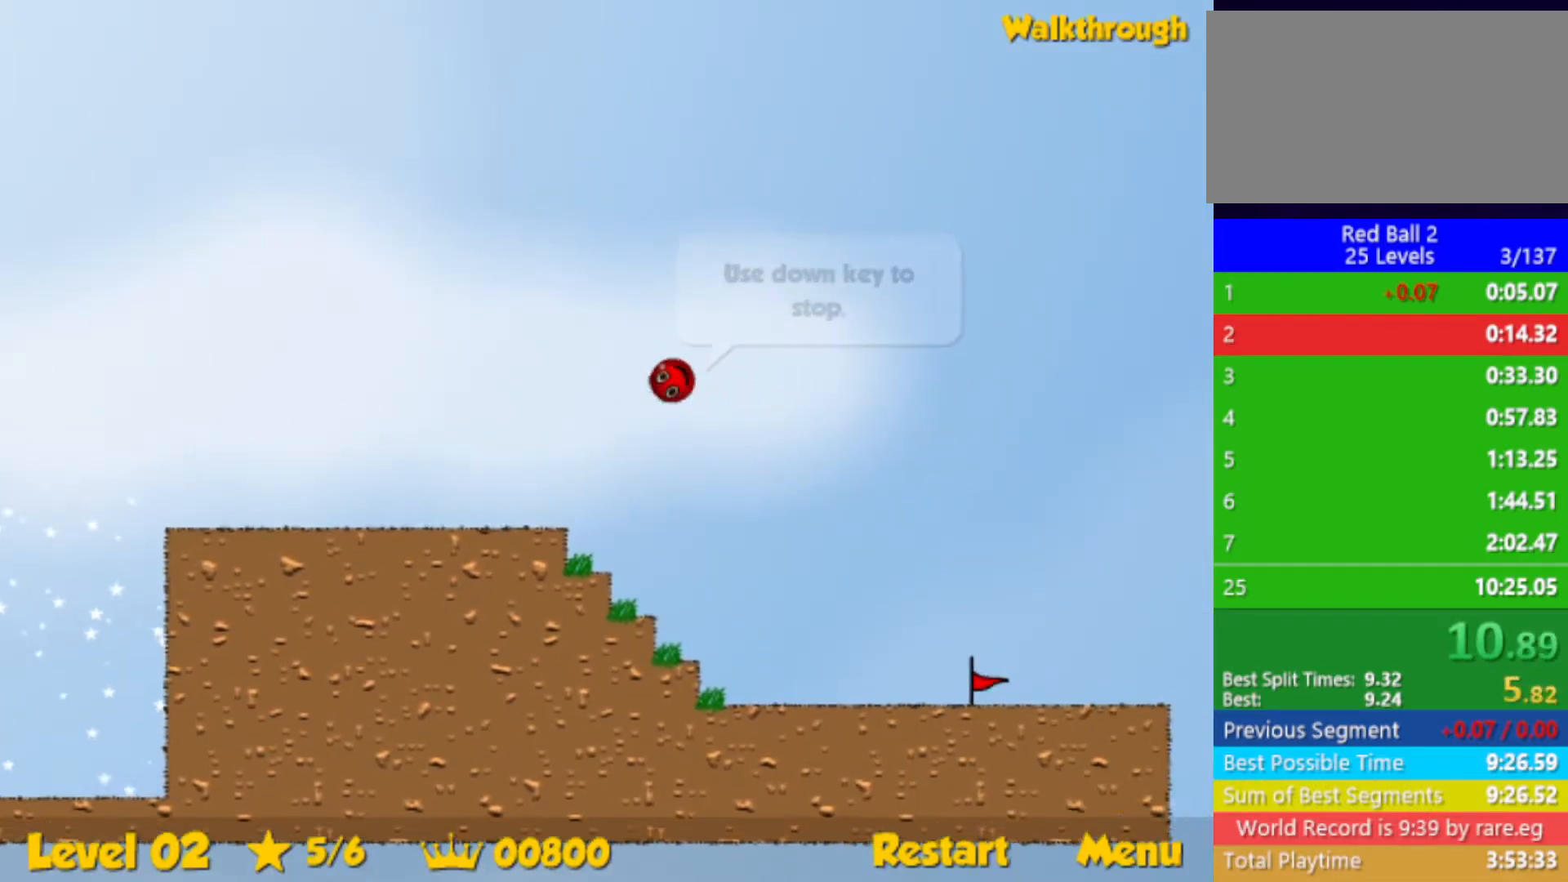
{"keys": ["right", "up"], "events": []}
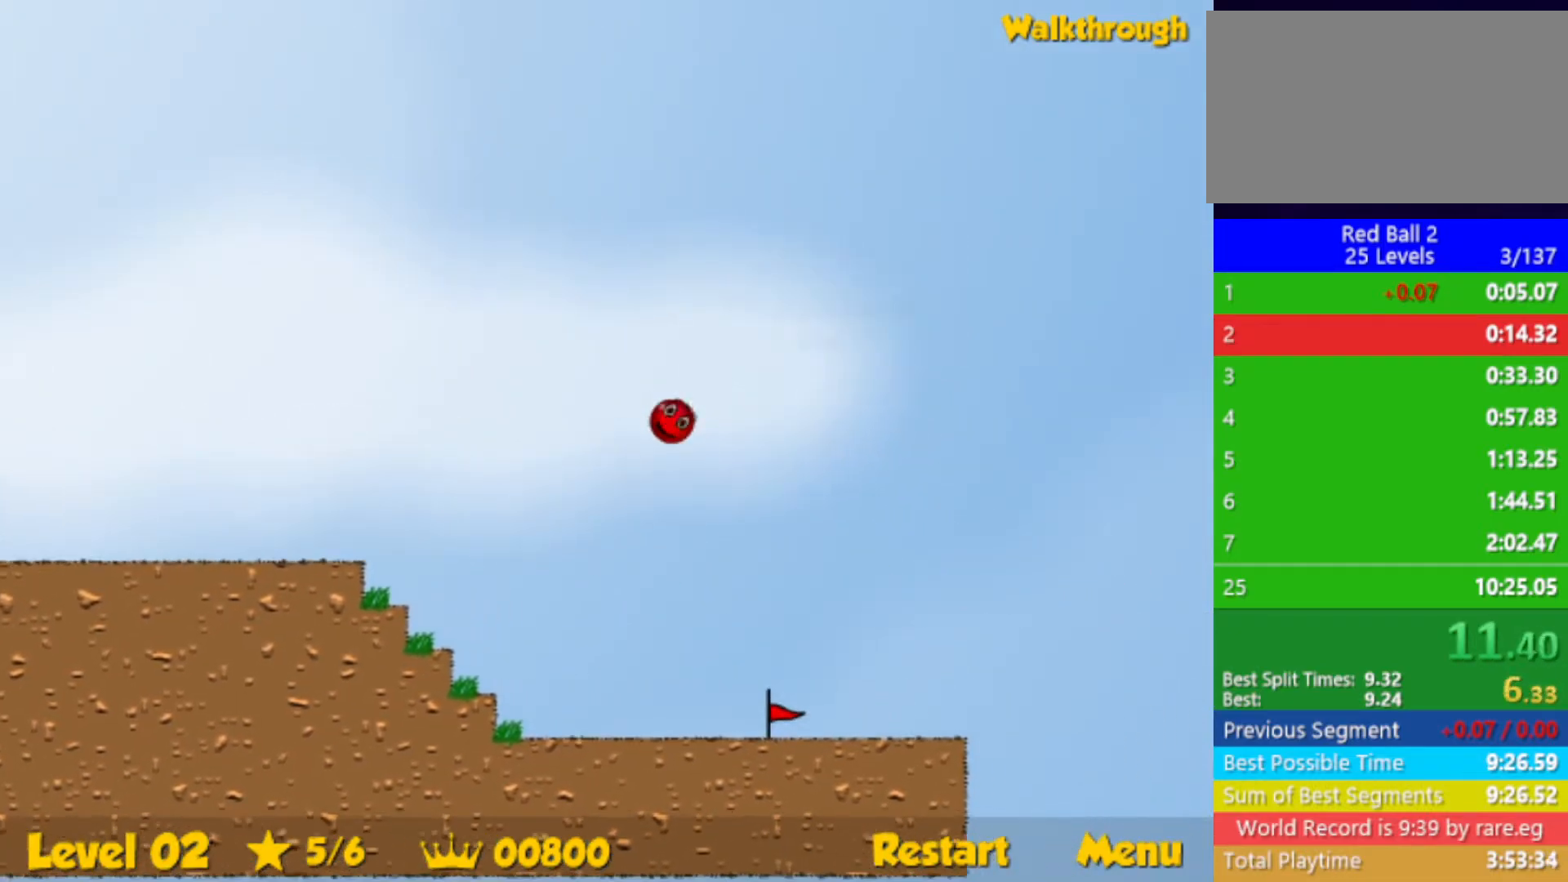
{"keys": ["right", "up"], "events": []}
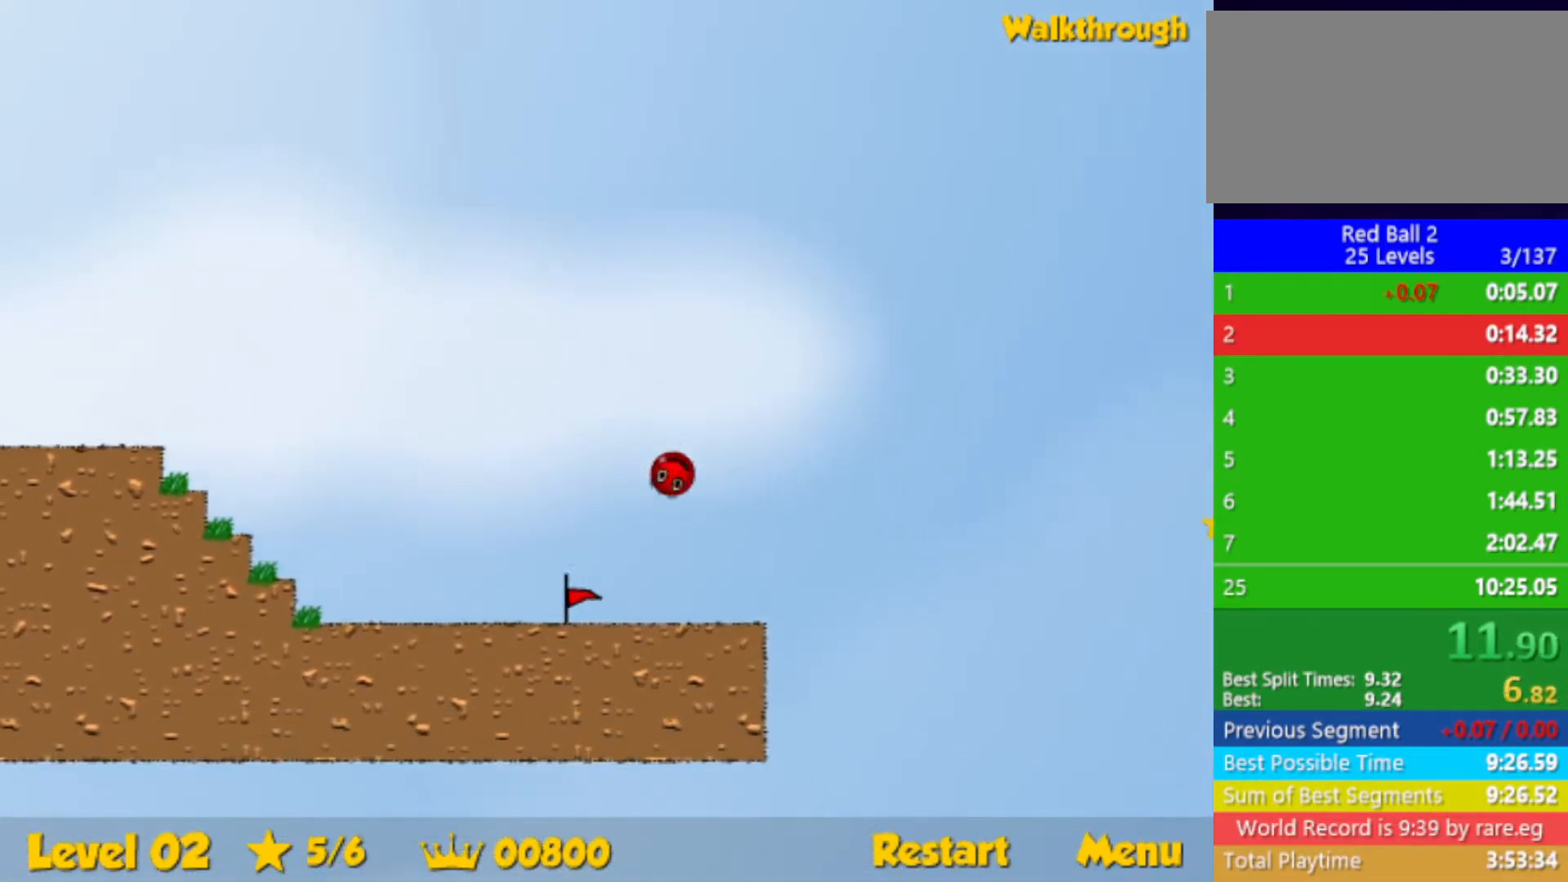
{"keys": ["right"], "events": [[333, "up", "up"]]}
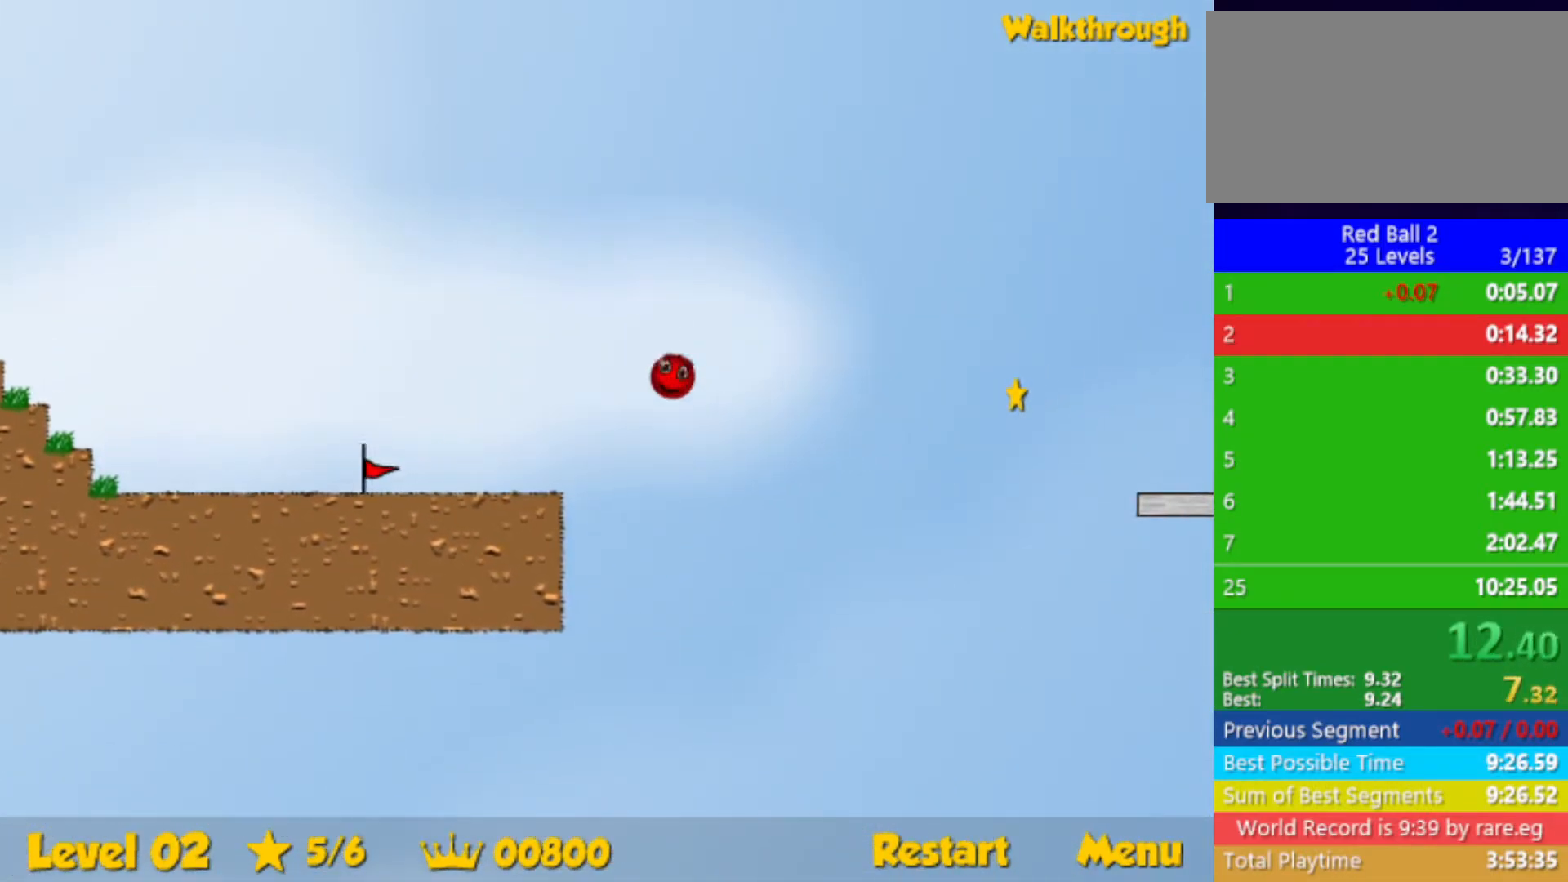
{"keys": ["right"], "events": []}
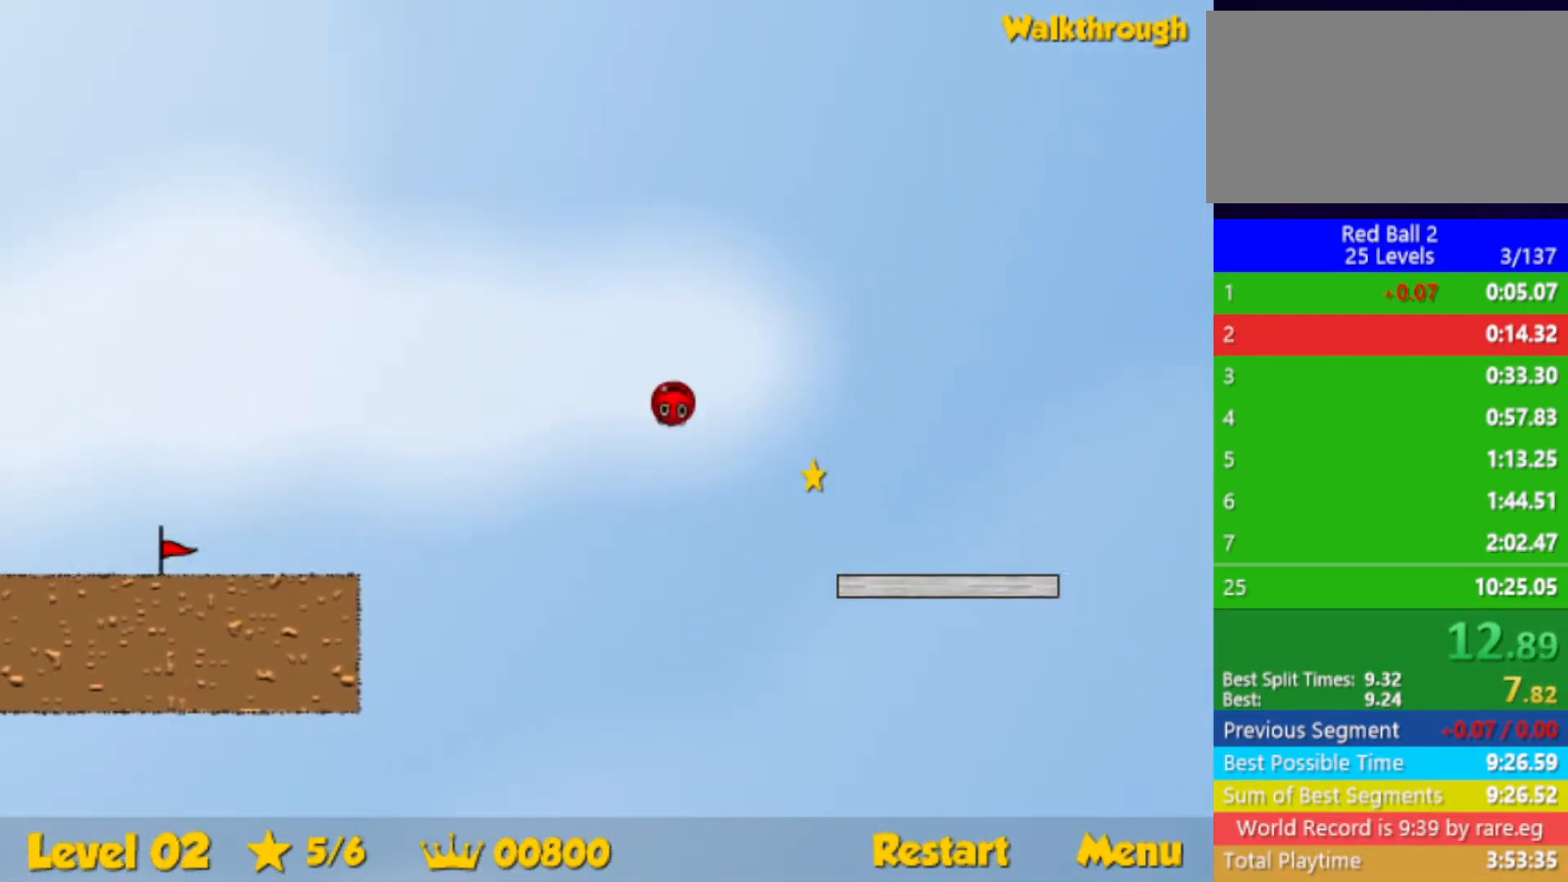
{"keys": ["right"], "events": []}
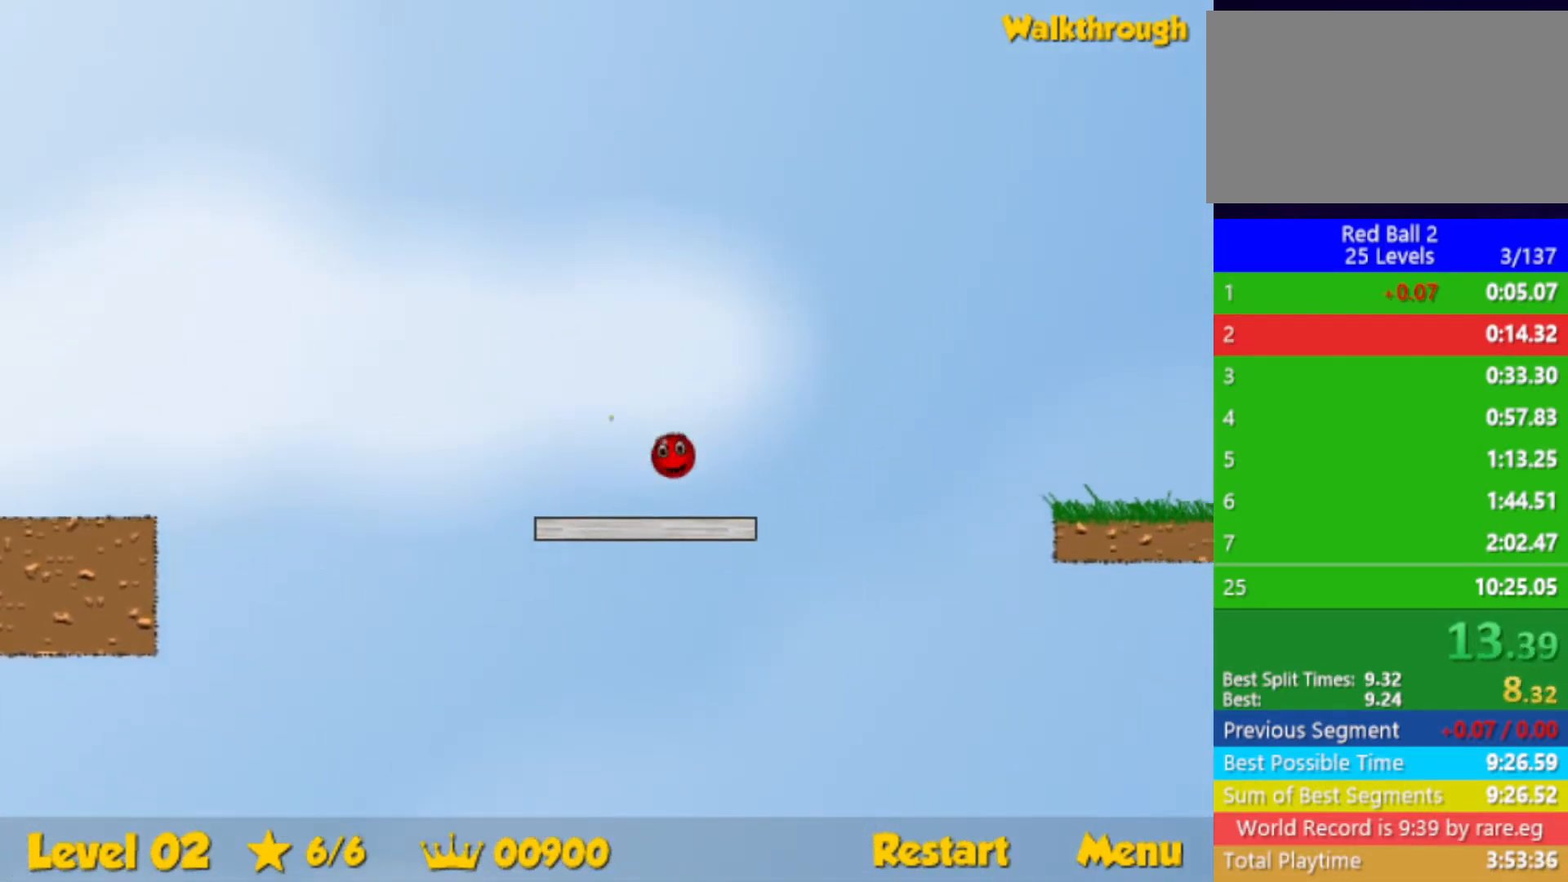
{"keys": ["right"], "events": [[50, "up", "down"], [267, "up", "up"]]}
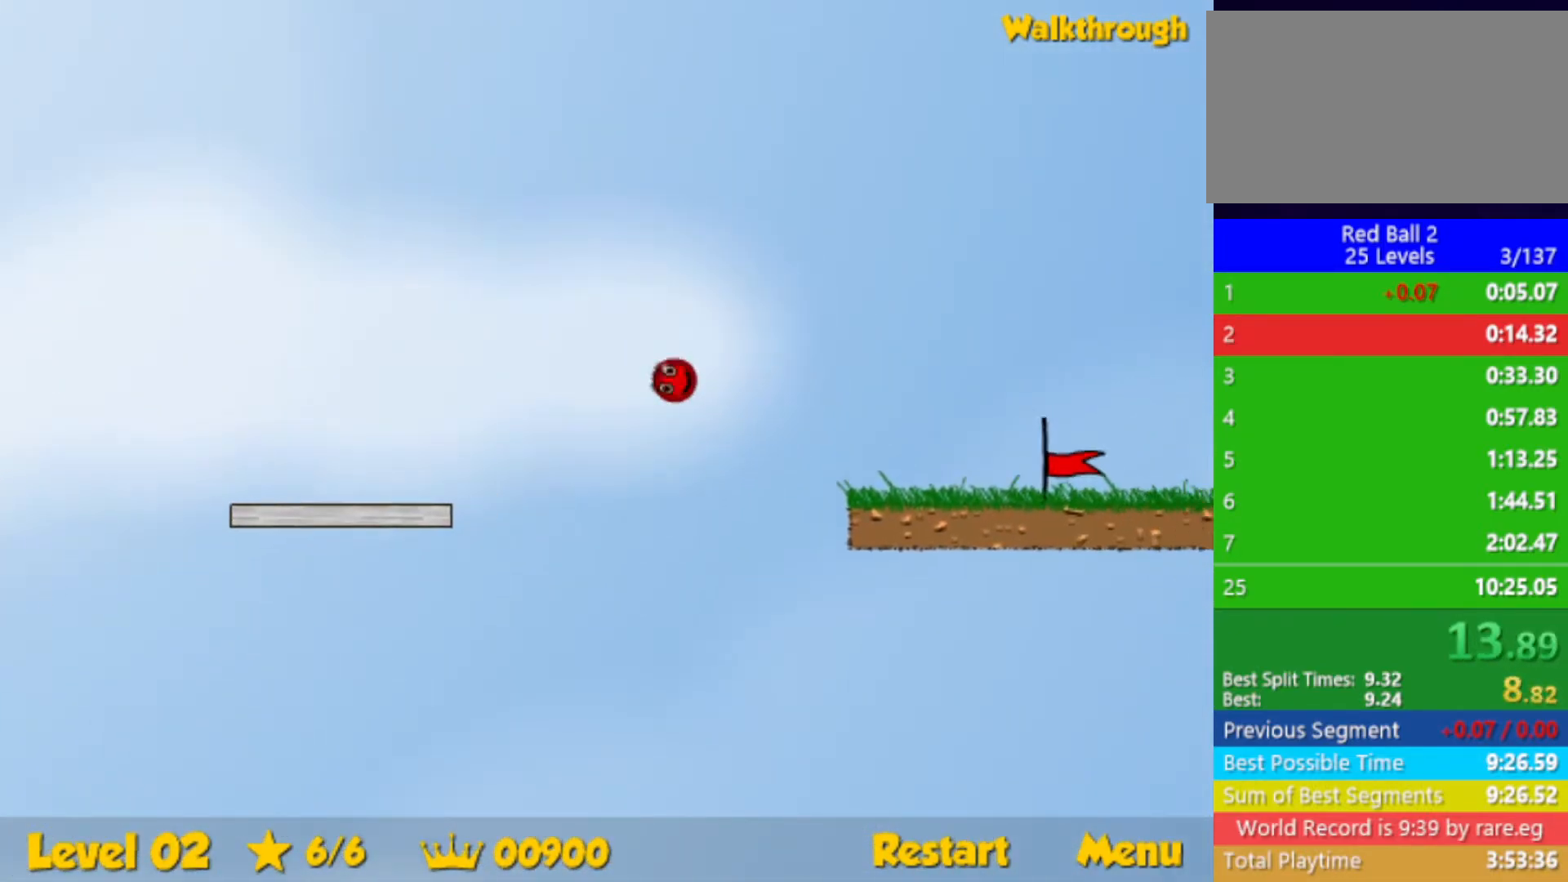
{"keys": ["right"], "events": []}